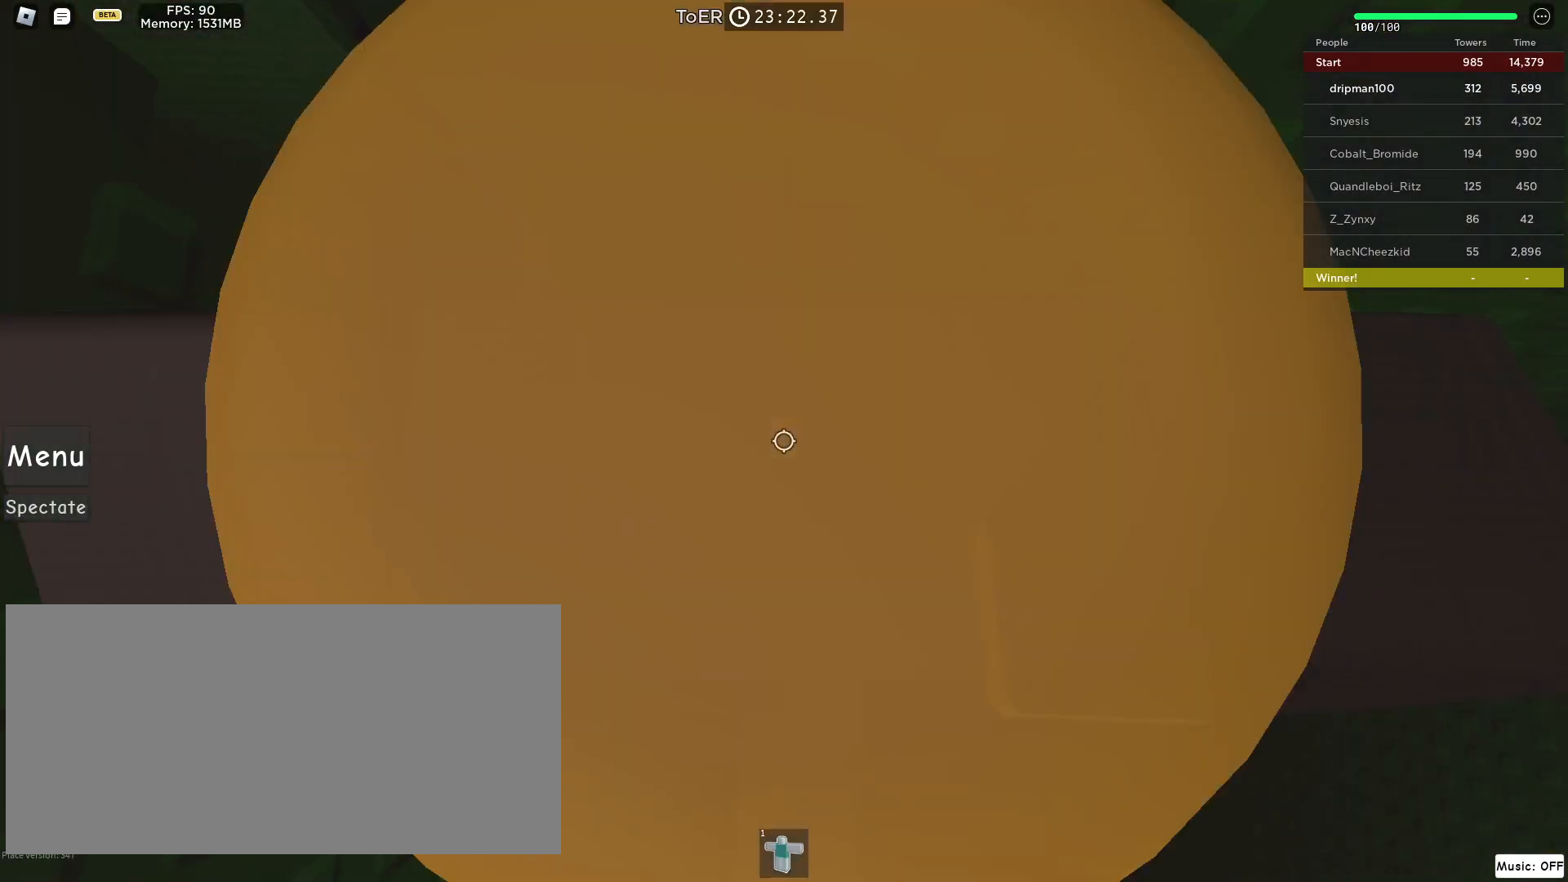
Gameplay with keyboard and mouse; each line is a JSON object with the keys and mouse buttons held at the frame after it. "events" lists presses ("down") and releases ("up") of "a", "ctrl", "d", "e", "f", "q", "r", "s", "shift", "space", "tab", "w", "mouse_left", "mouse_wheel", "mouse_right", "mouse_mb4" and "mouse_mb5" between this image and that frame as [ms after this image, input, new state], when the widget could be followed in between. "mouse_left", "mouse_wheel", "mouse_right", "mouse_mb4", "mouse_mb5" = the "left", "wheel", "right", "mb4", "mb5" buttons of the "mouse" list. No other keys are recorded. "wheel" means that the mouse wheel is clicked or scrolled. Not read: mouse_move.
{"keys": [], "mouse": ["mb4"], "events": [[67, "w", "up"], [217, "a", "down"], [217, "w", "down"], [283, "a", "up"], [333, "w", "up"]]}
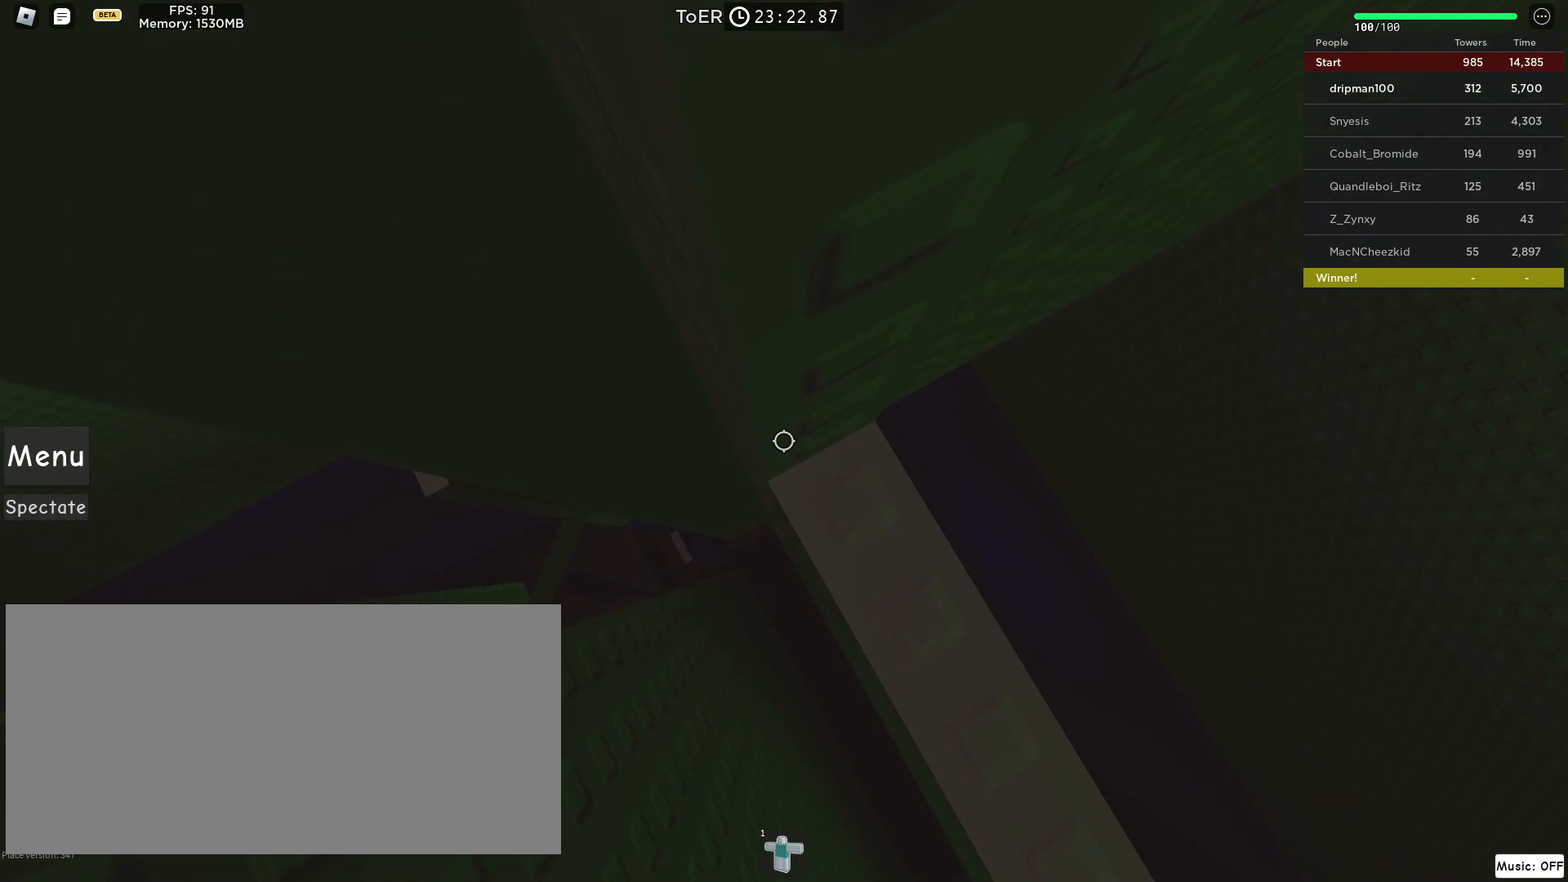
{"keys": ["a", "space"], "mouse": ["mb4"], "events": [[150, "a", "down"], [300, "space", "down"]]}
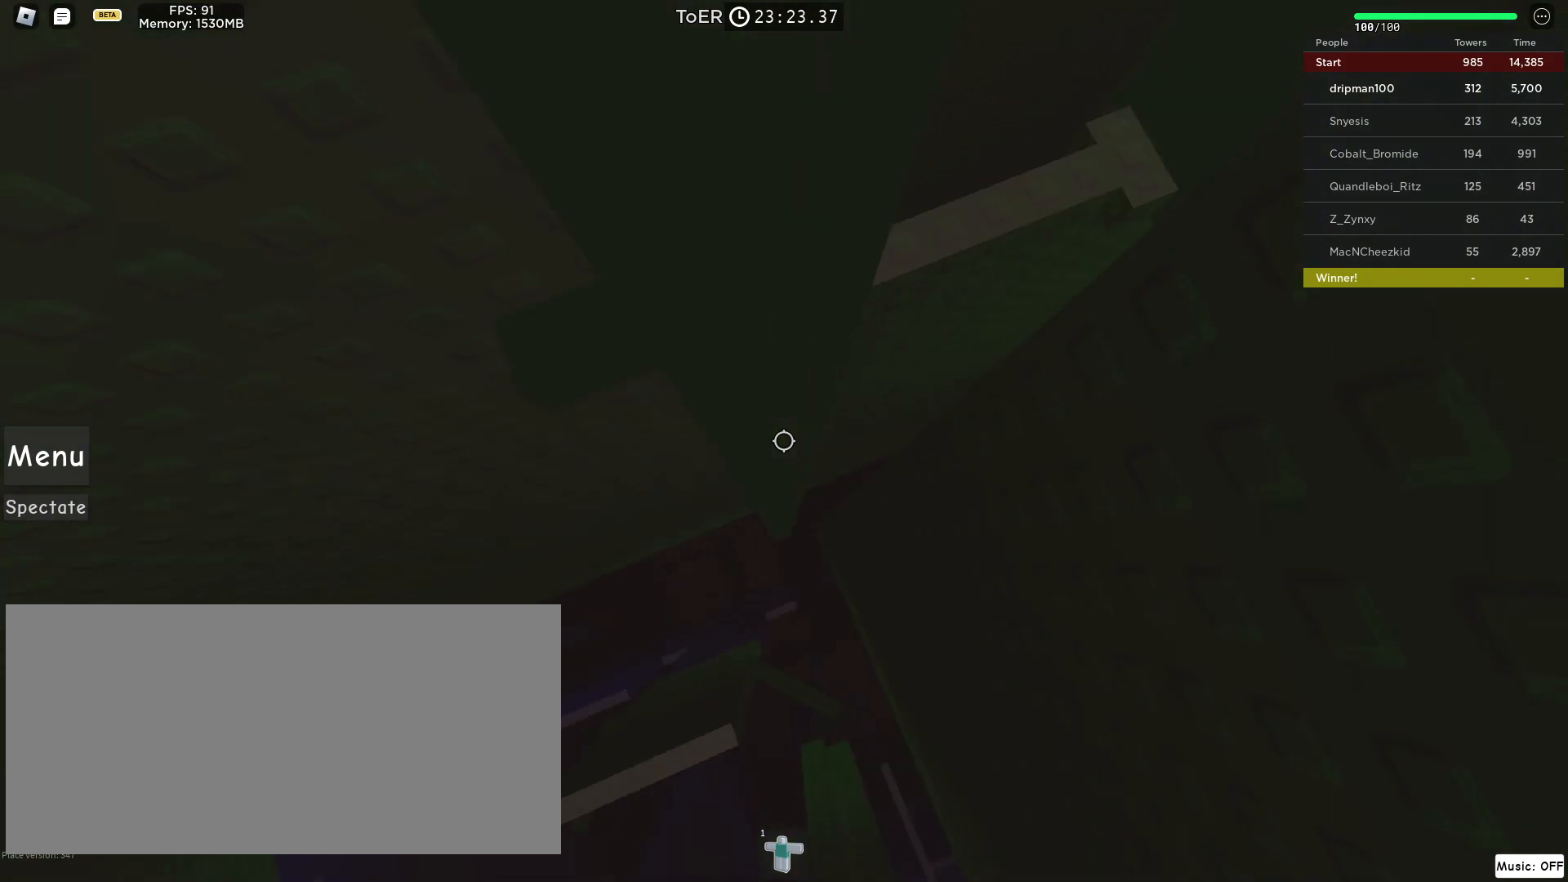
{"keys": [], "mouse": ["mb4"], "events": [[150, "mouse_mb4", "up"], [200, "mouse_mb4", "down"], [200, "w", "down"], [267, "a", "up"], [367, "space", "up"], [400, "w", "up"]]}
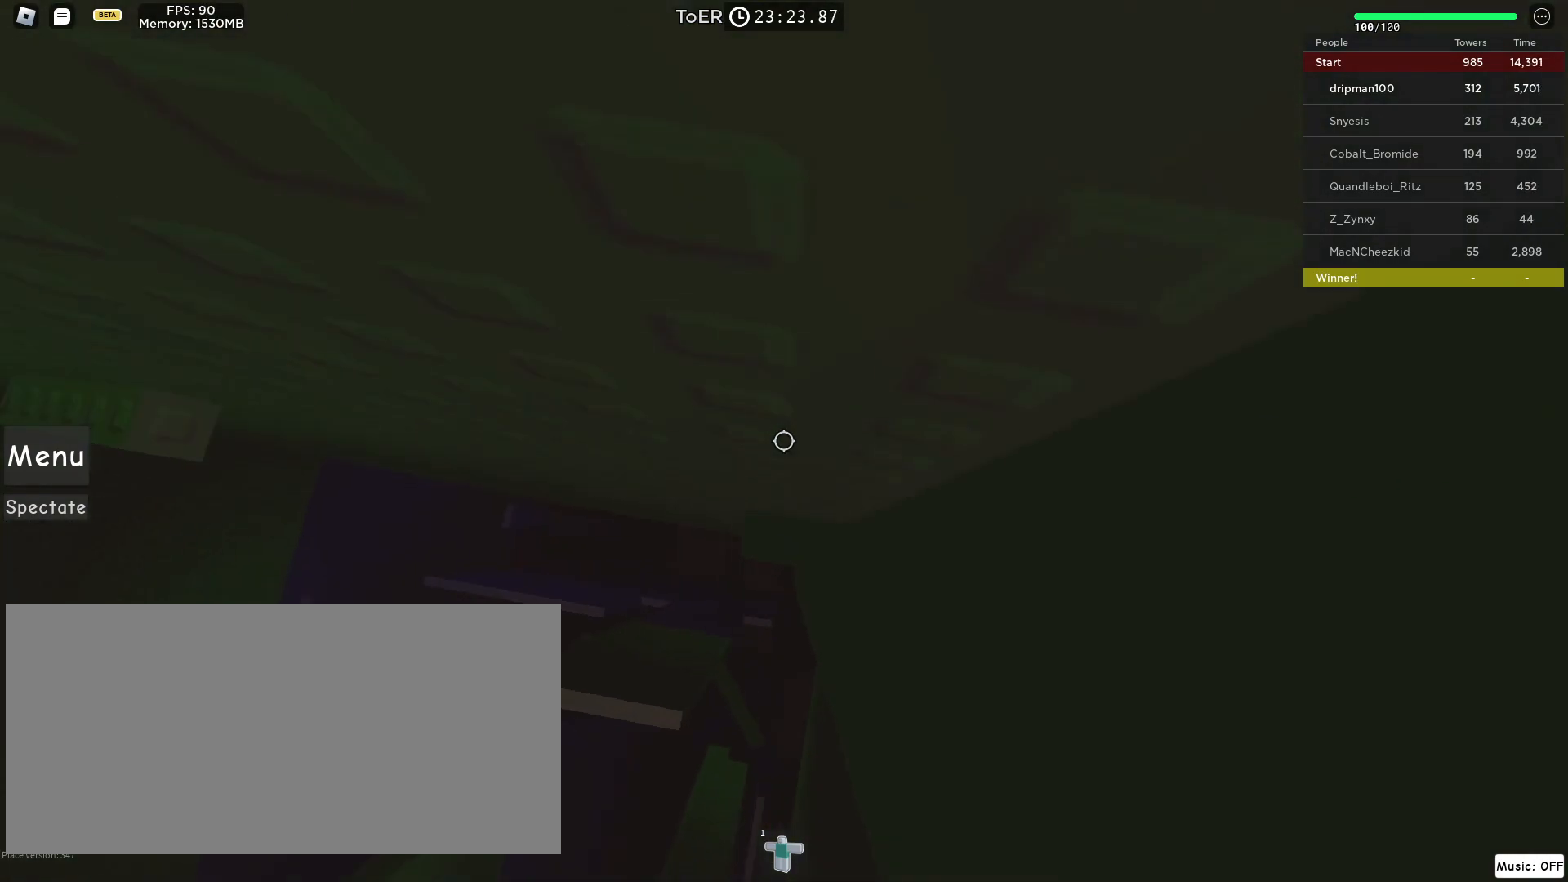
{"keys": ["a"], "mouse": ["mb4"], "events": [[233, "w", "down"], [317, "w", "up"], [400, "a", "down"]]}
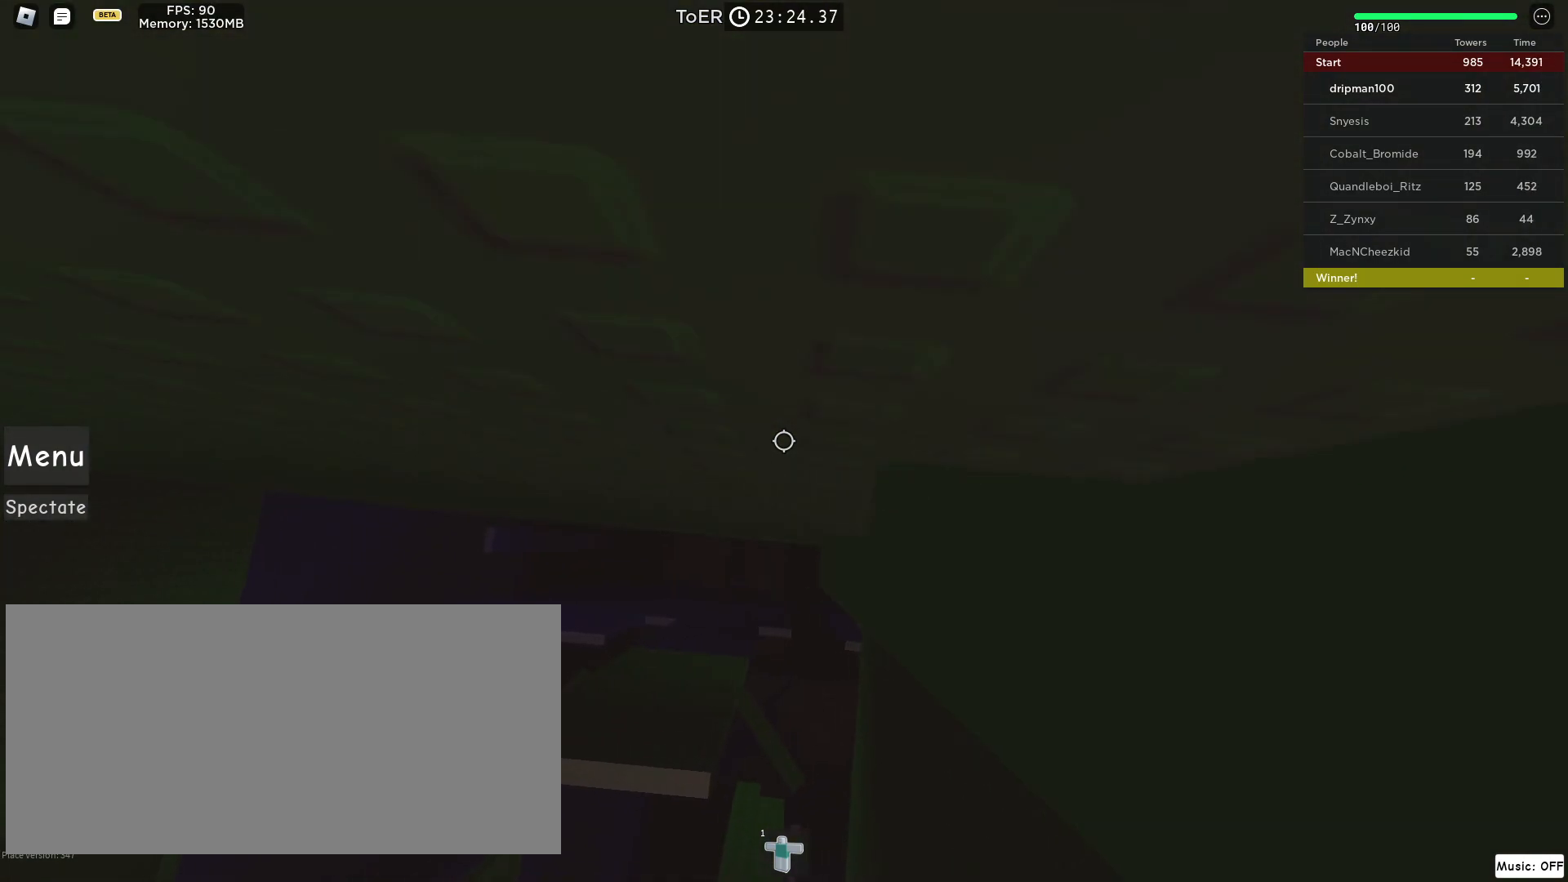
{"keys": ["a"], "mouse": ["right", "mb4"], "events": [[17, "space", "down"], [217, "space", "up"], [250, "mouse_right", "down"]]}
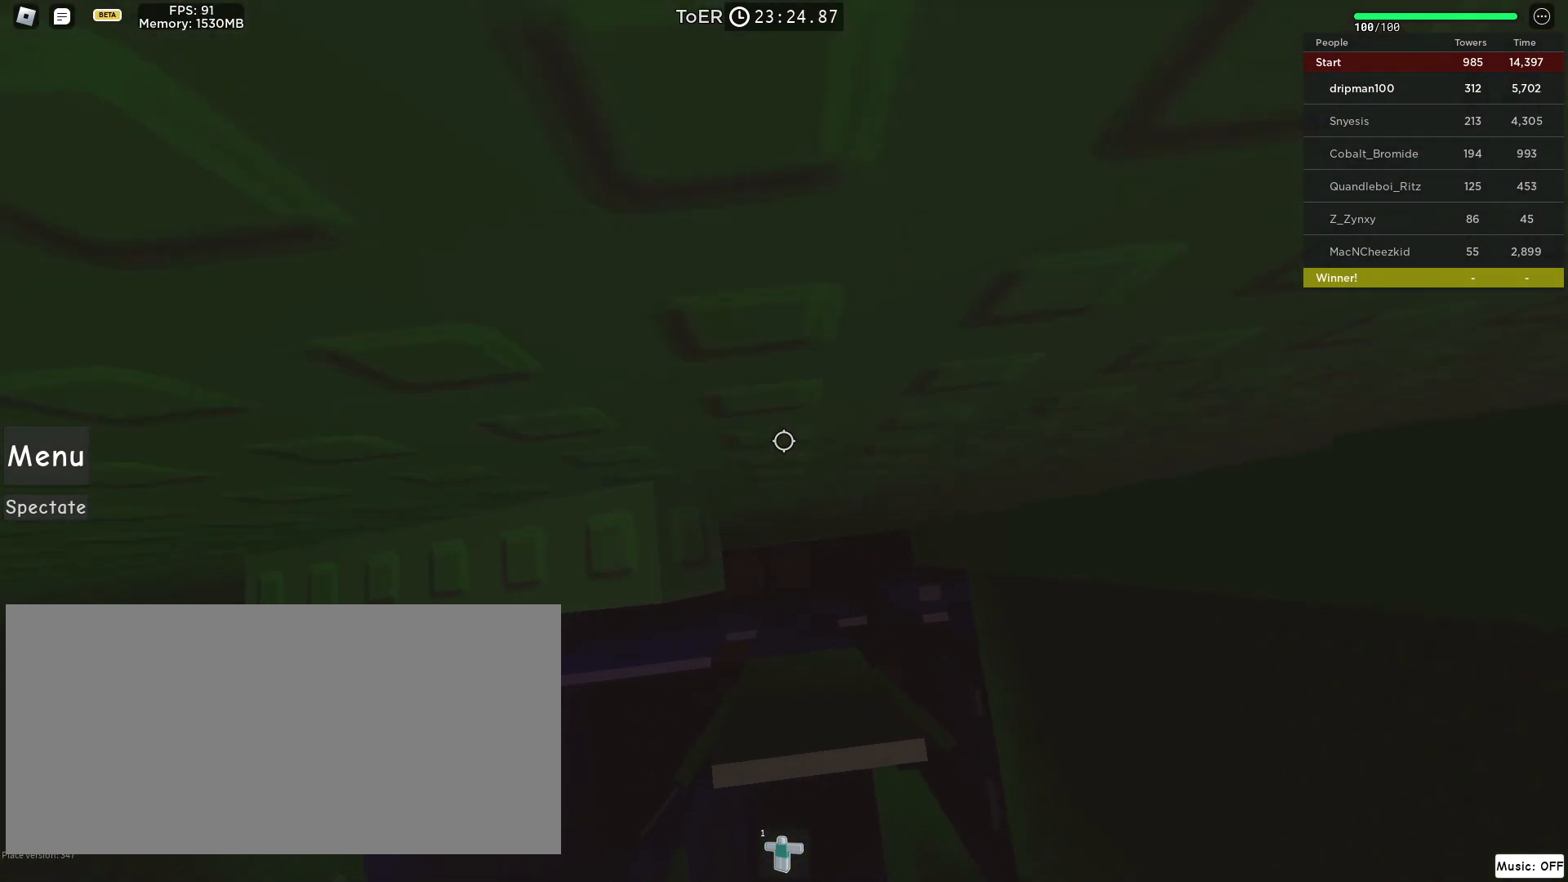
{"keys": [], "mouse": ["right", "mb4"], "events": [[183, "w", "down"], [233, "a", "up"], [333, "shift", "down"], [417, "shift", "up"], [433, "w", "up"]]}
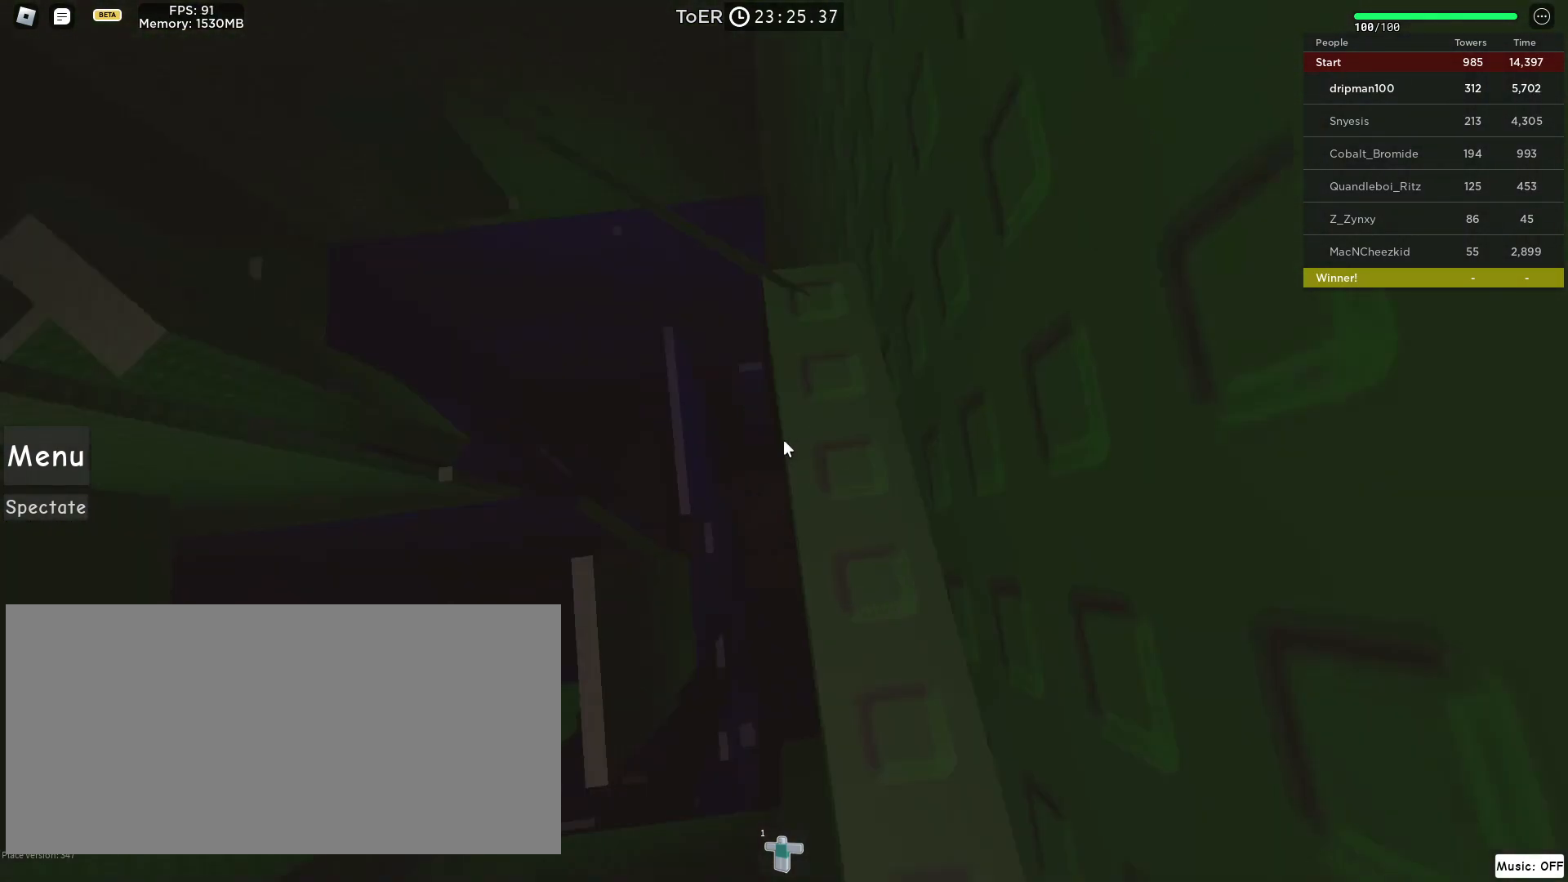
{"keys": [], "mouse": ["right"], "events": [[117, "d", "down"], [167, "d", "up"], [250, "d", "down"], [383, "d", "up"], [500, "mouse_mb4", "up"]]}
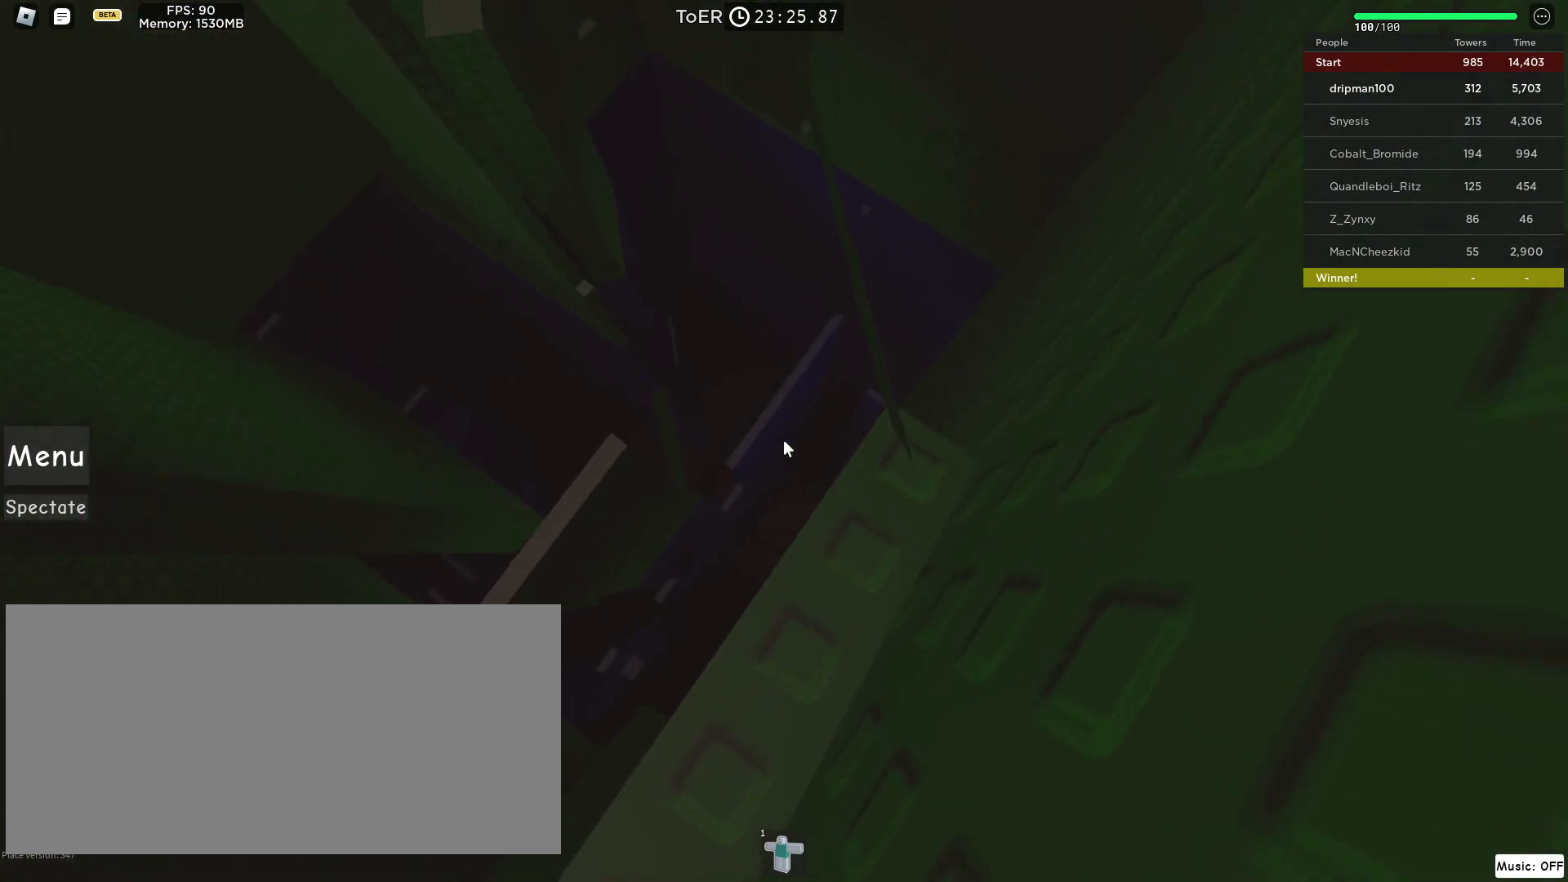
{"keys": [], "mouse": ["right", "mb4"], "events": [[33, "mouse_mb4", "down"], [33, "w", "down"], [133, "space", "down"], [300, "mouse_mb4", "up"], [317, "mouse_mb4", "down"], [317, "space", "up"], [317, "w", "up"]]}
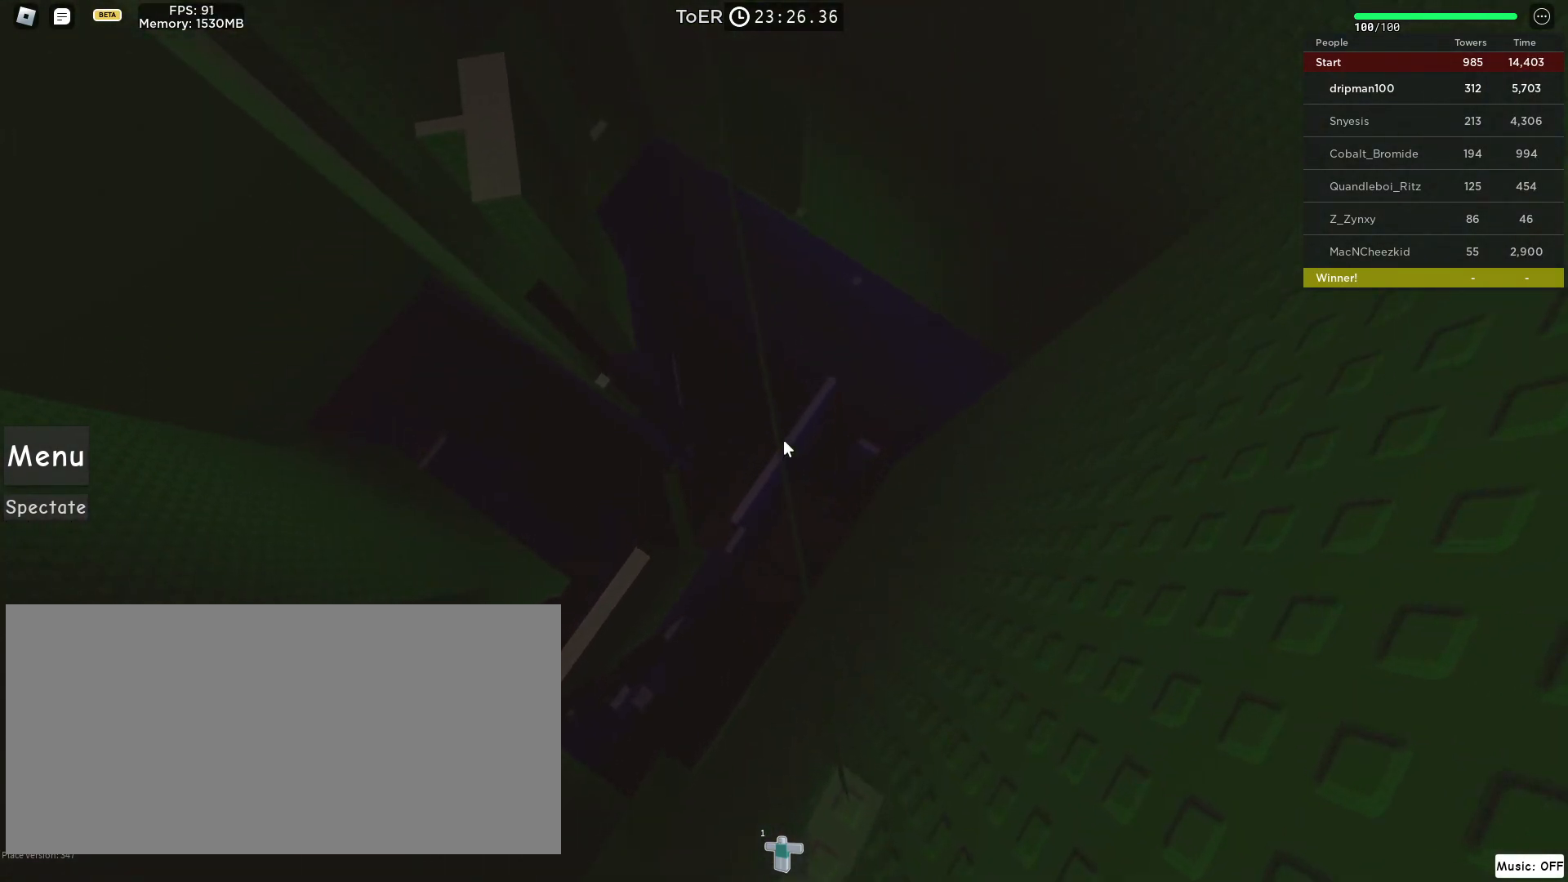
{"keys": ["w"], "mouse": ["mb4"], "events": [[50, "mouse_right", "up"], [67, "w", "down"], [283, "space", "down"], [483, "space", "up"]]}
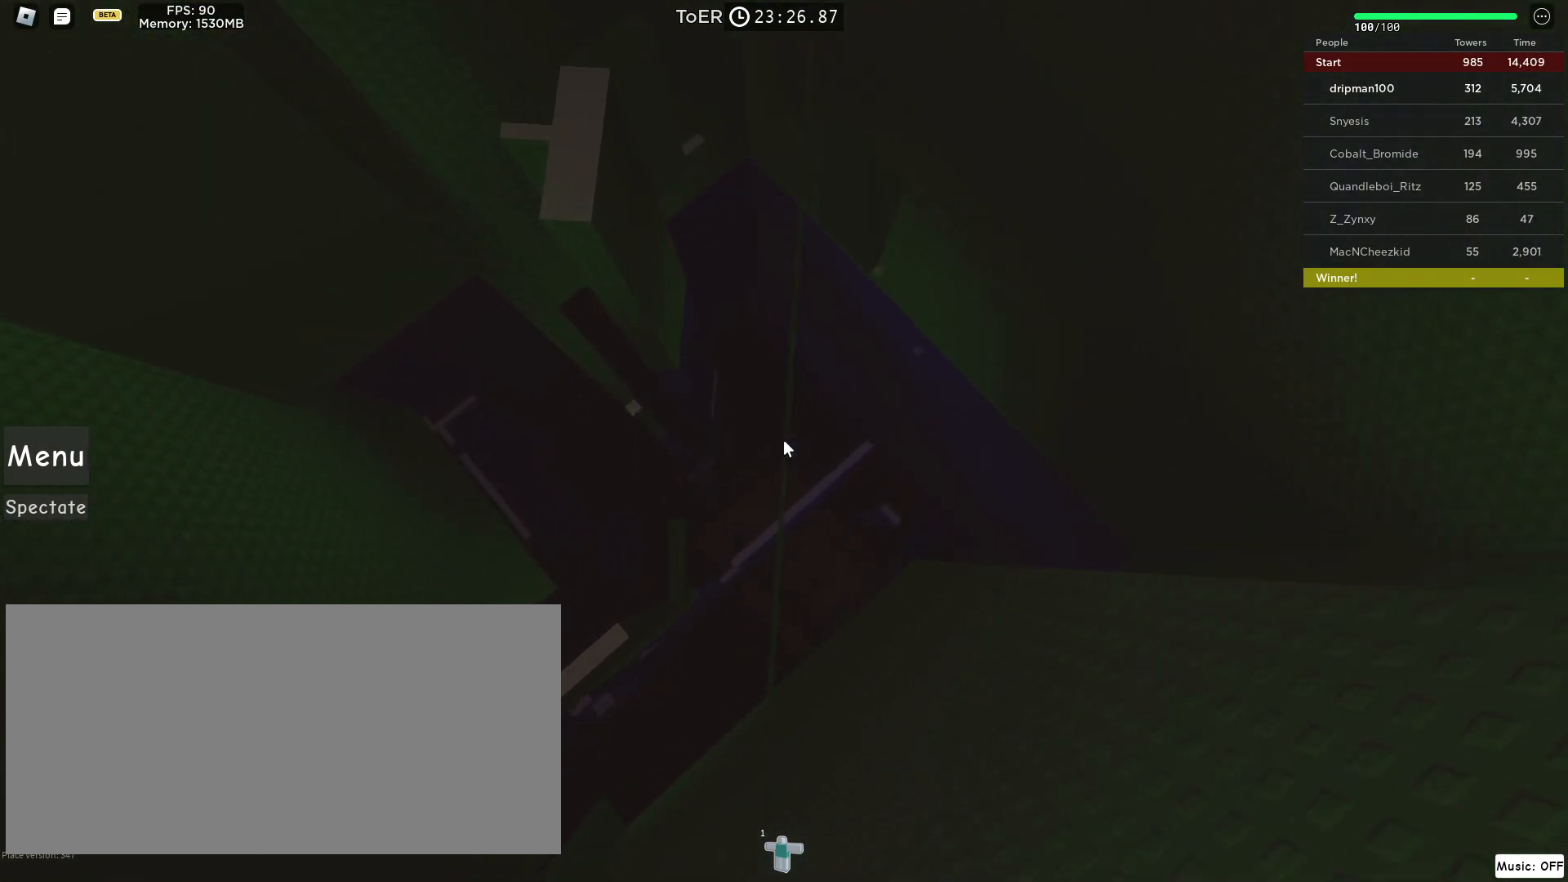
{"keys": ["space", "w"], "mouse": ["mb4"], "events": [[33, "w", "up"], [233, "w", "down"], [467, "space", "down"]]}
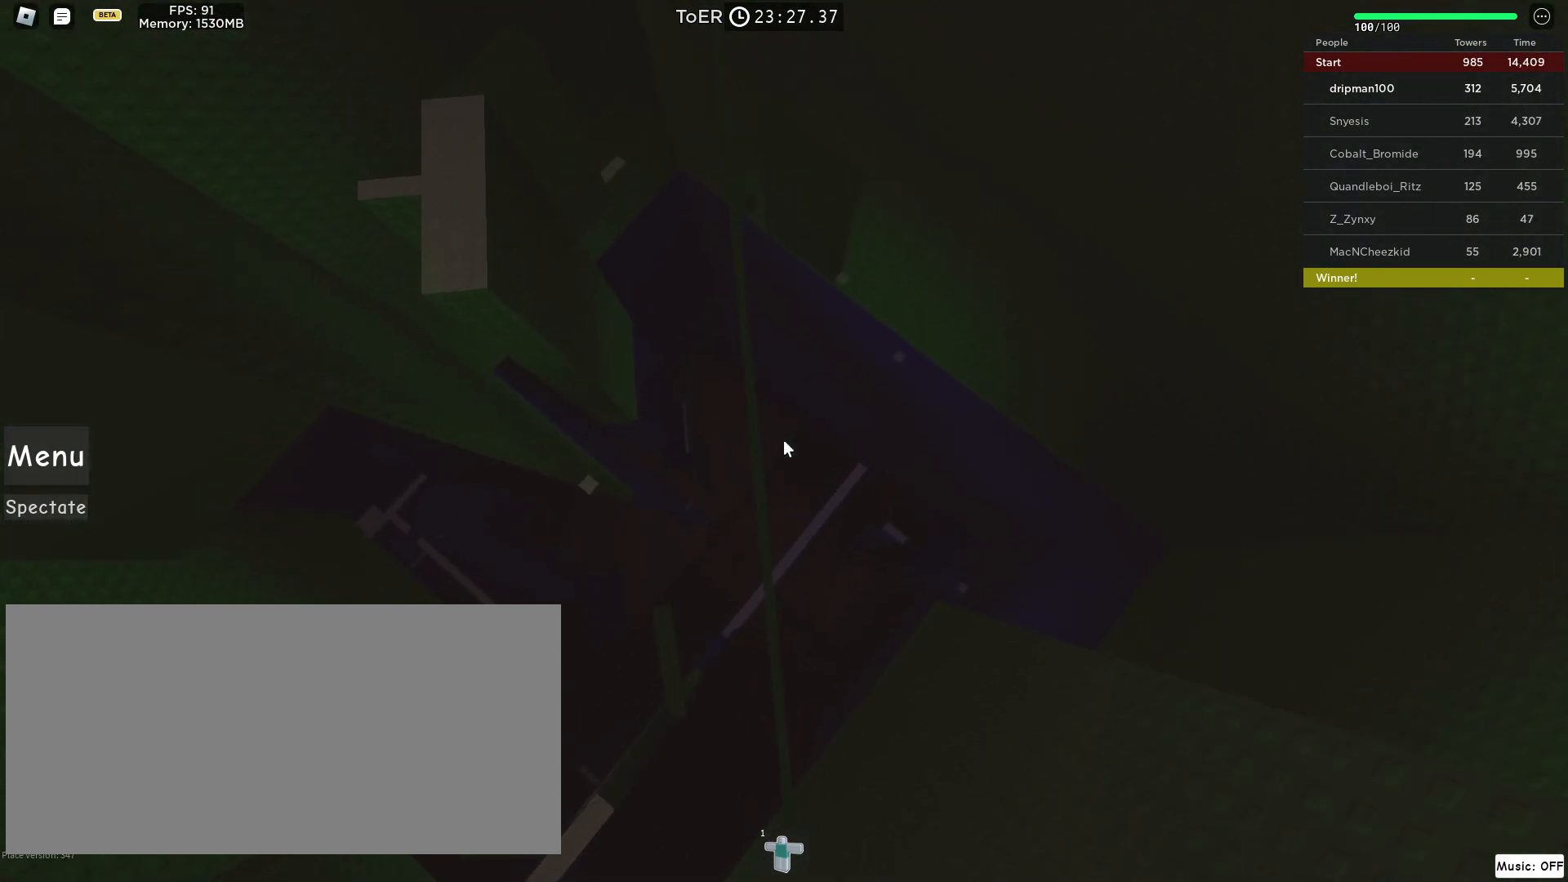
{"keys": ["w"], "mouse": ["mb4"], "events": [[183, "space", "up"], [233, "w", "up"], [333, "w", "down"]]}
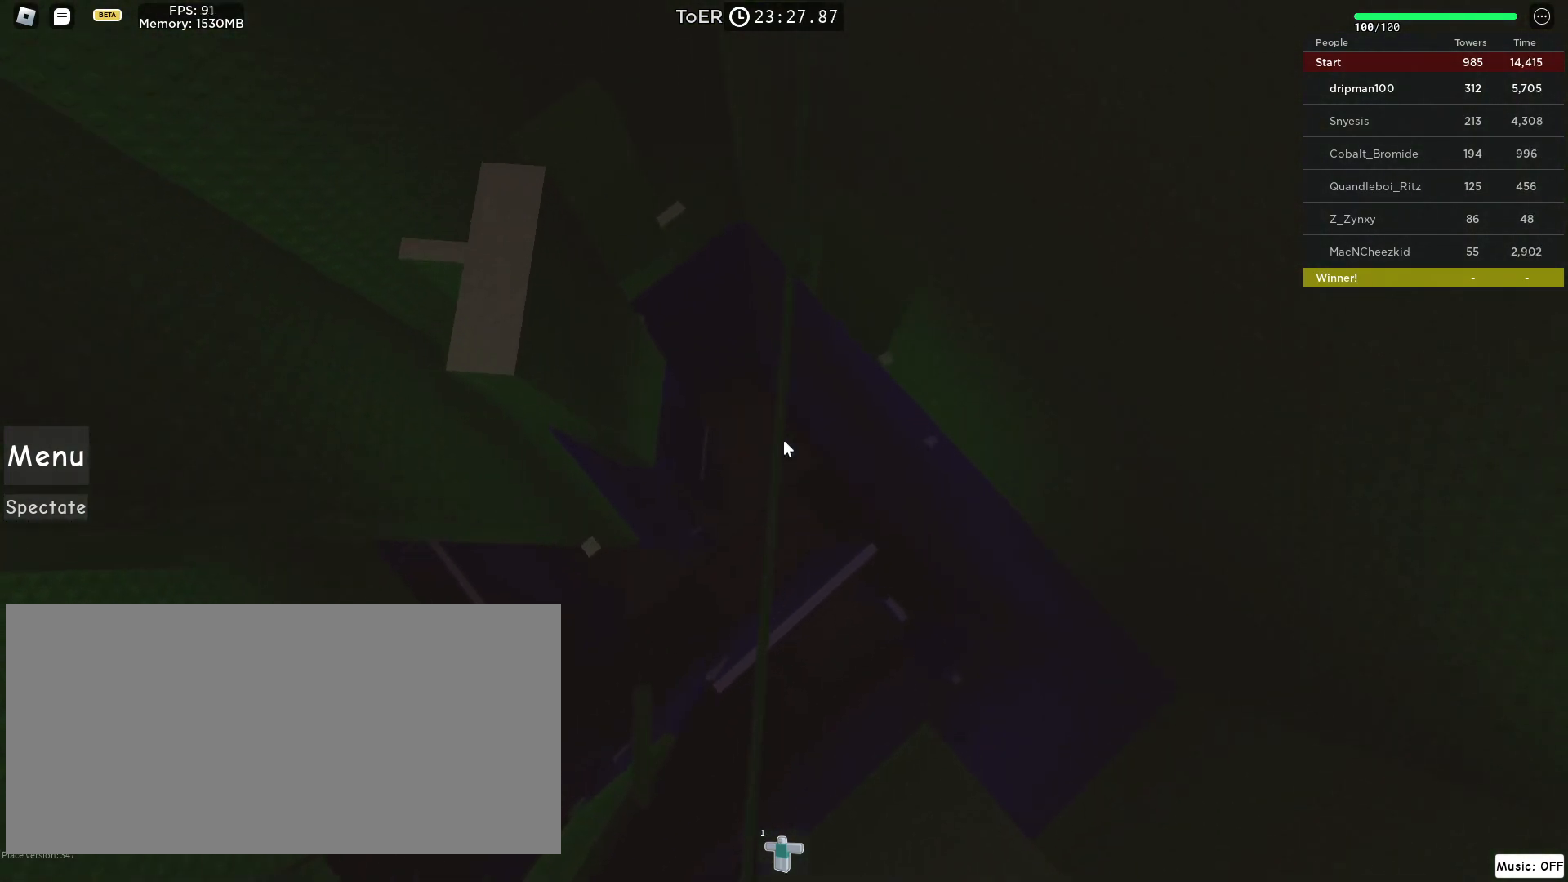
{"keys": [], "mouse": ["mb4"], "events": [[183, "space", "down"], [400, "space", "up"], [417, "w", "up"]]}
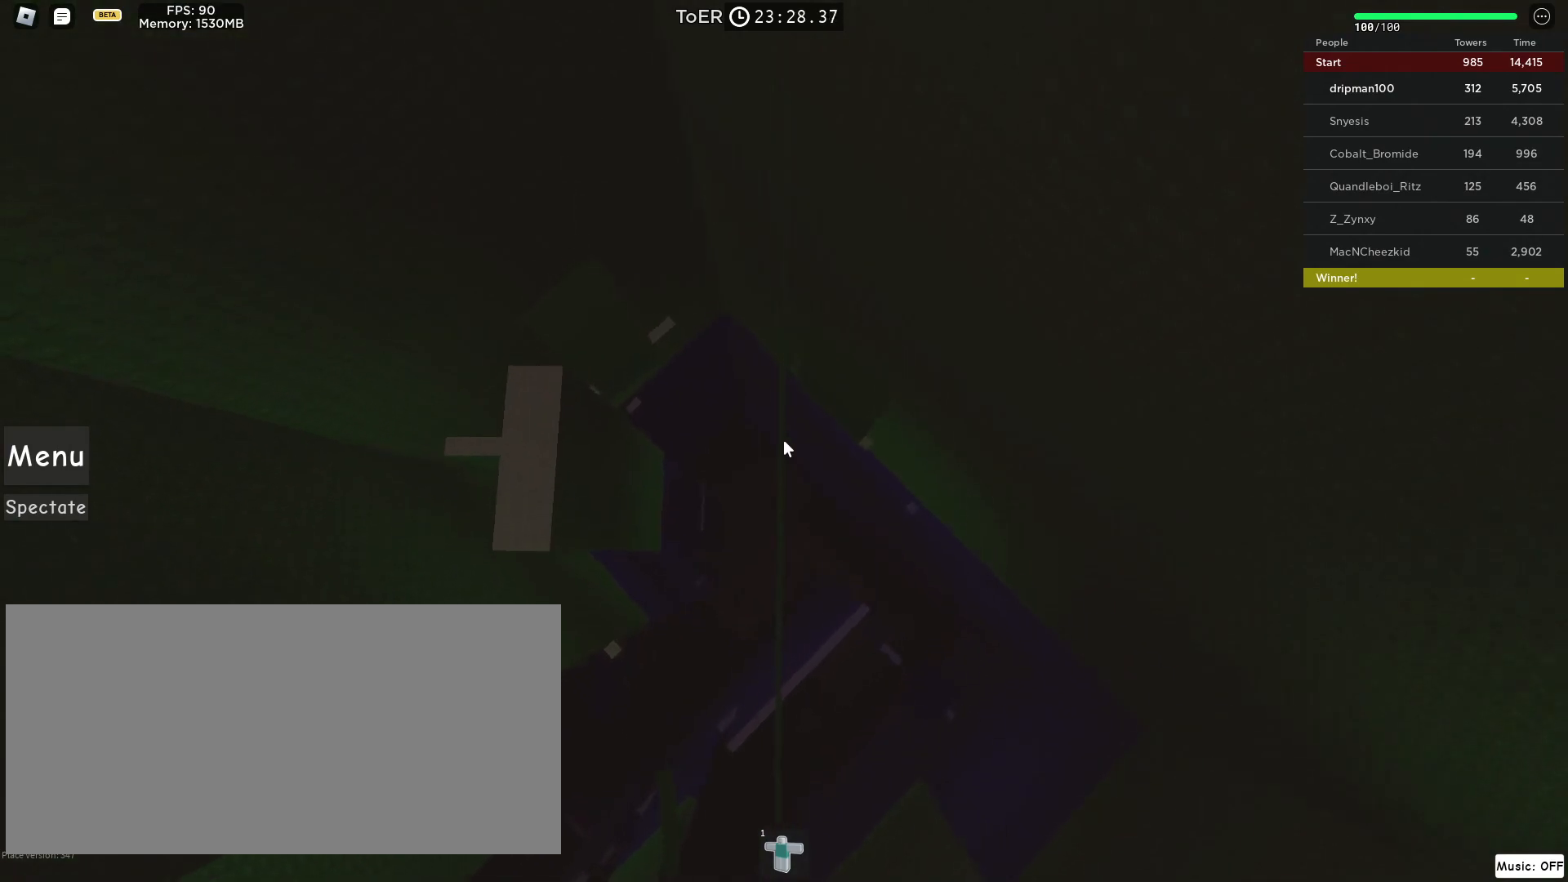
{"keys": ["space", "w"], "mouse": ["mb4"], "events": [[117, "w", "down"], [300, "space", "down"]]}
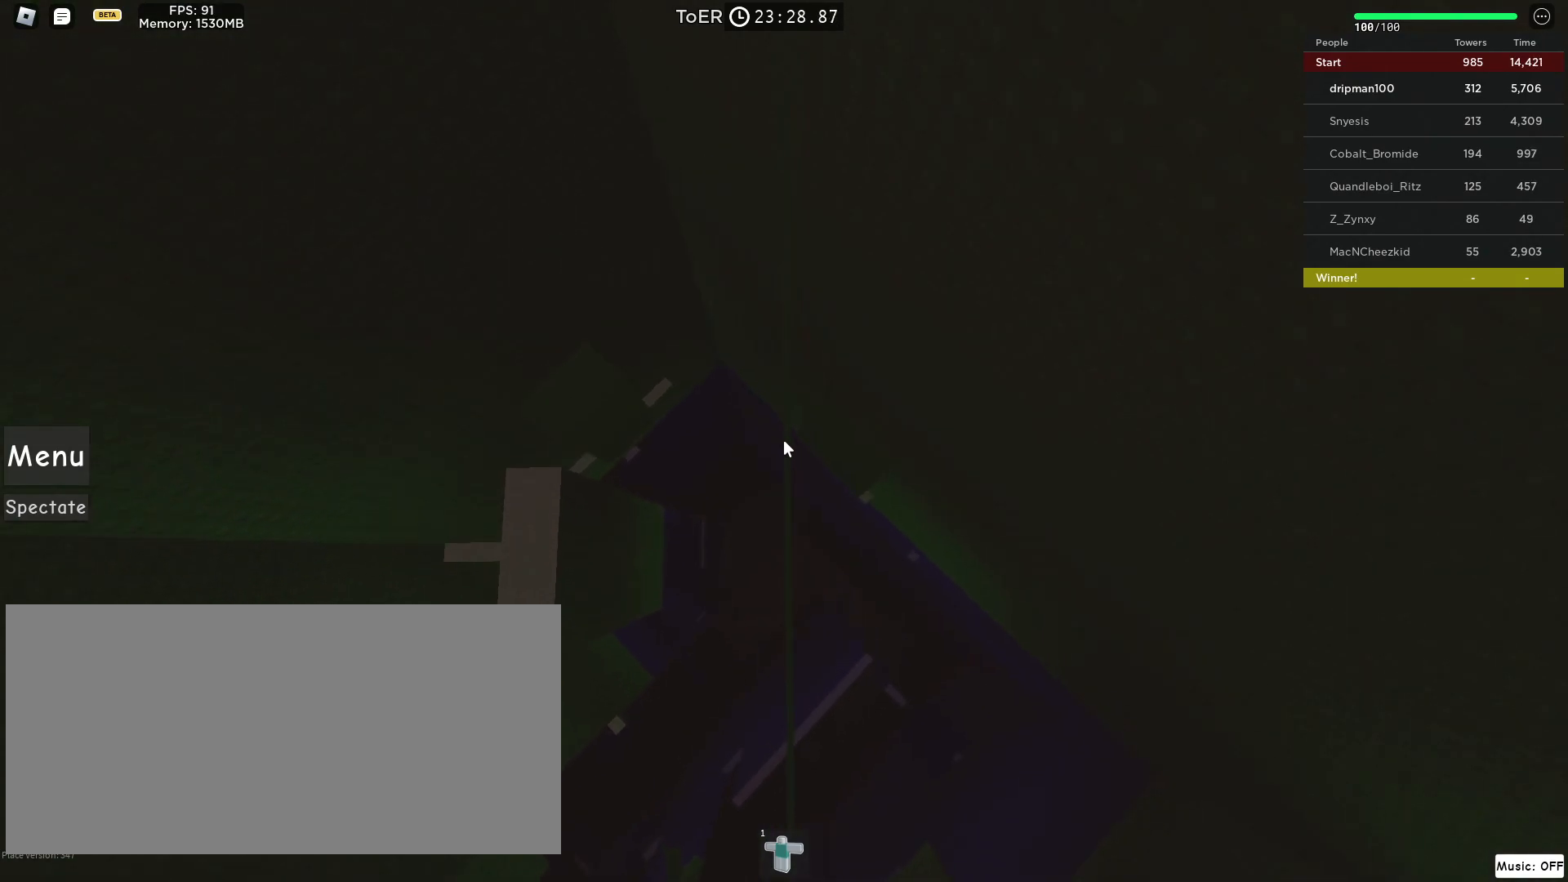
{"keys": ["space", "w"], "mouse": ["mb4"], "events": [[17, "space", "up"], [50, "w", "up"], [217, "w", "down"], [417, "space", "down"]]}
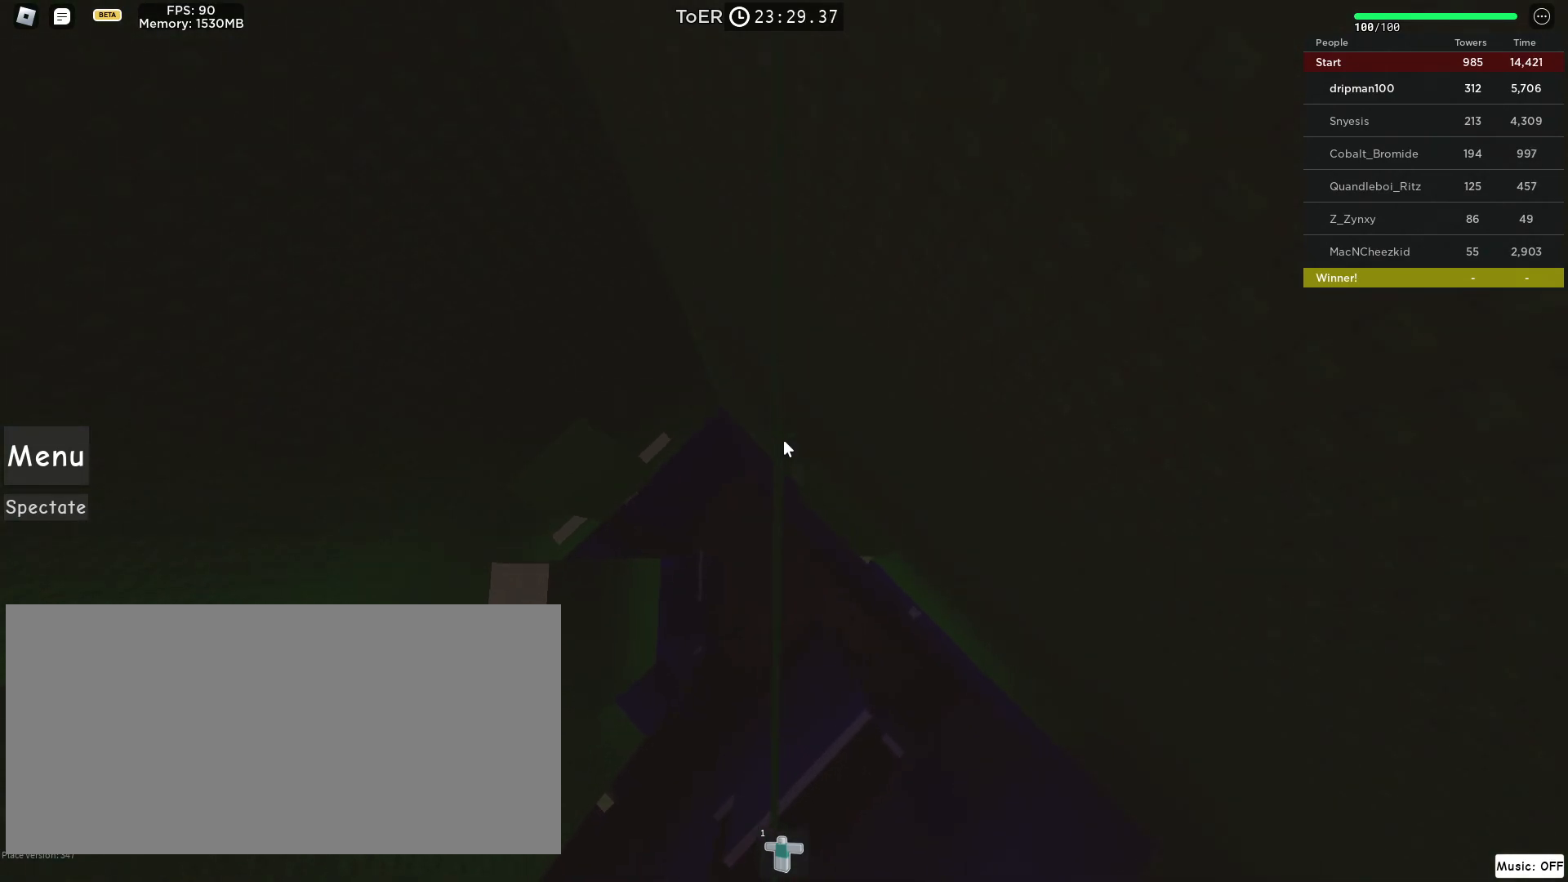
{"keys": ["w"], "mouse": ["mb4"], "events": [[50, "w", "up"], [83, "space", "up"], [300, "w", "down"]]}
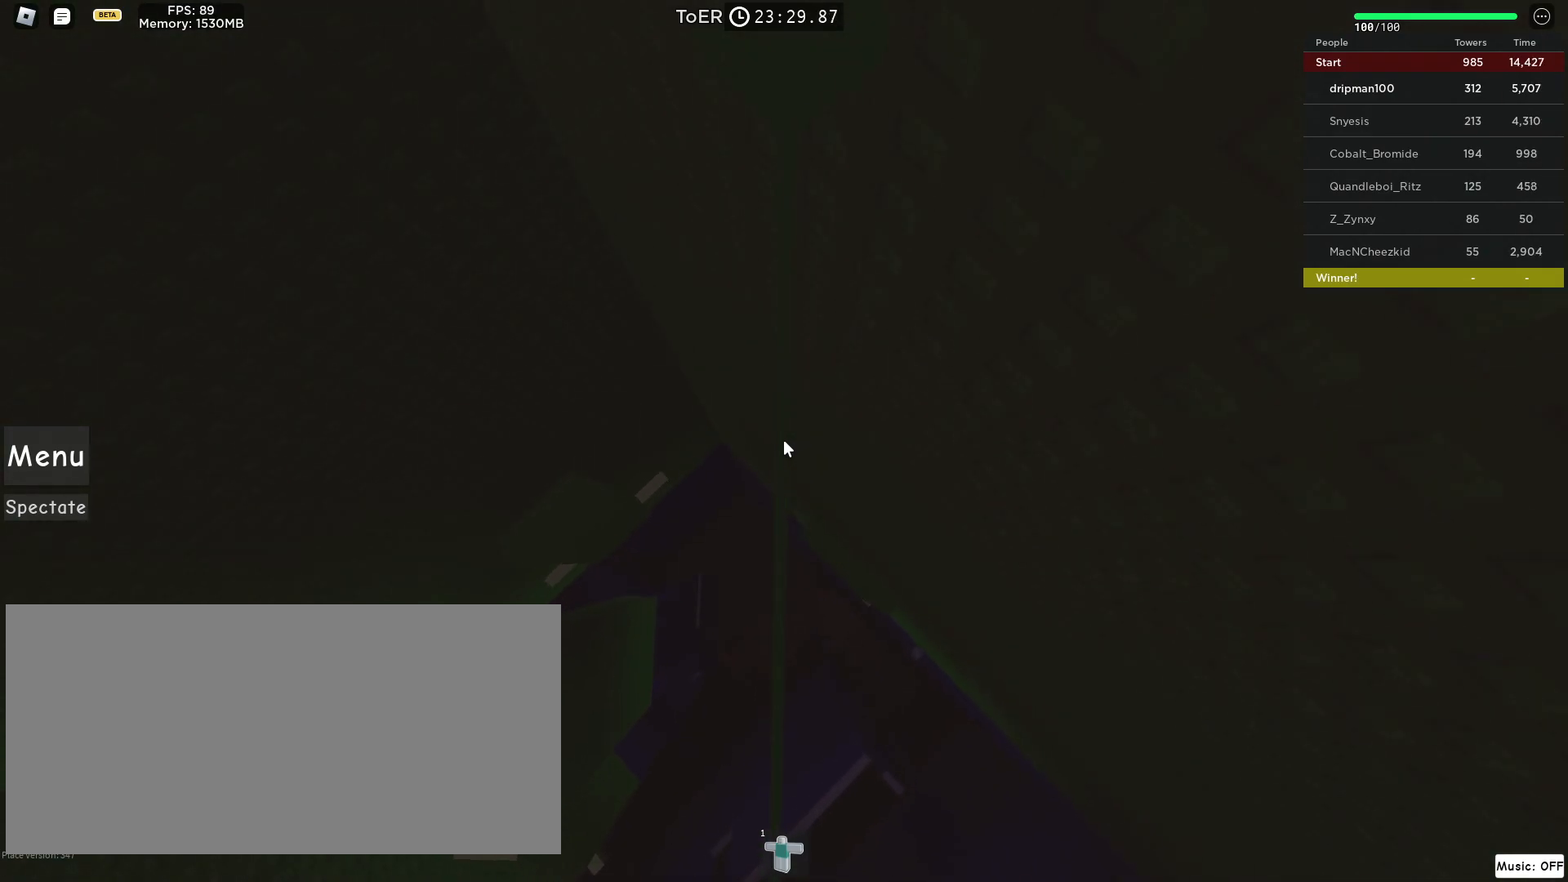
{"keys": [], "mouse": ["right", "mb4"], "events": [[33, "space", "down"], [183, "w", "up"], [217, "space", "up"], [300, "mouse_right", "down"], [400, "shift", "down"], [400, "w", "down"], [467, "shift", "up"], [483, "w", "up"]]}
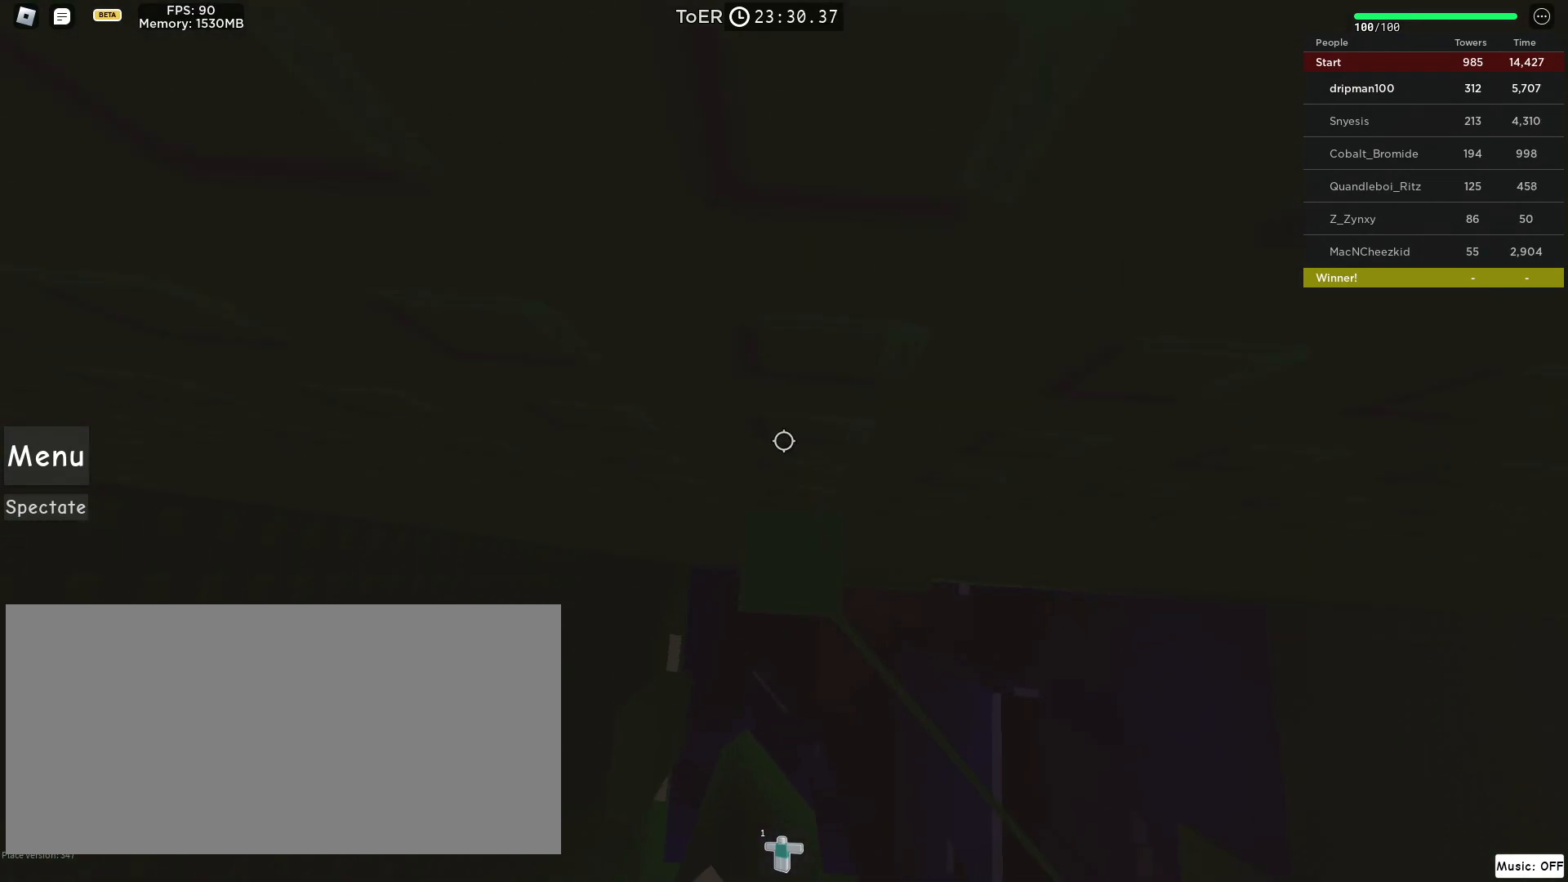
{"keys": [], "mouse": [], "events": [[100, "mouse_mb4", "up"], [133, "mouse_right", "up"], [133, "mouse_wheel", "down"], [283, "mouse_wheel", "up"]]}
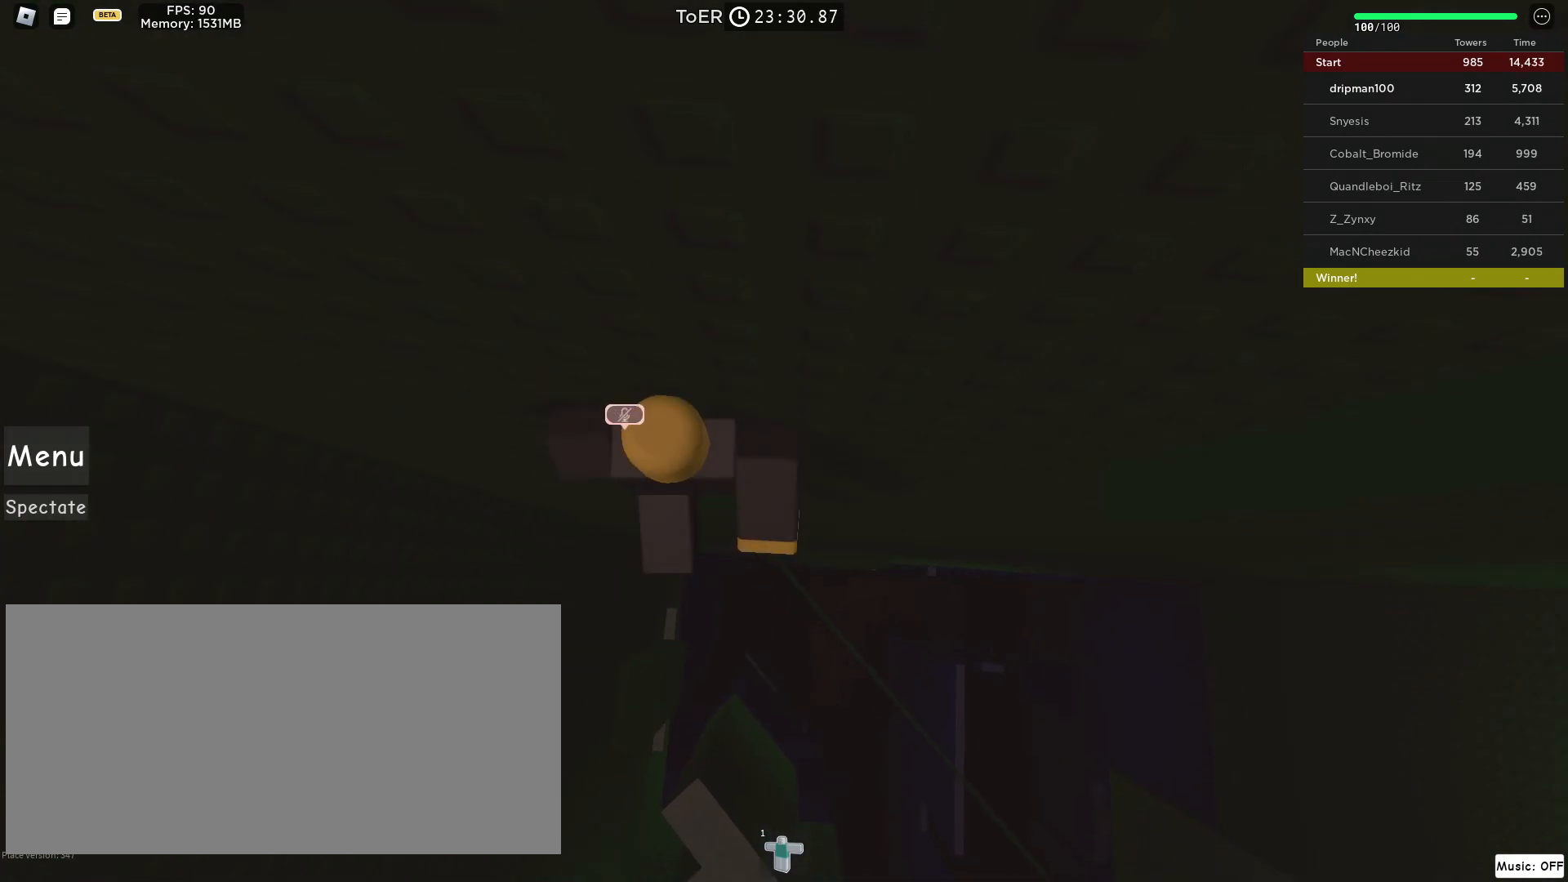
{"keys": [], "mouse": [], "events": [[333, "mouse_left", "down"], [367, "mouse_left", "up"]]}
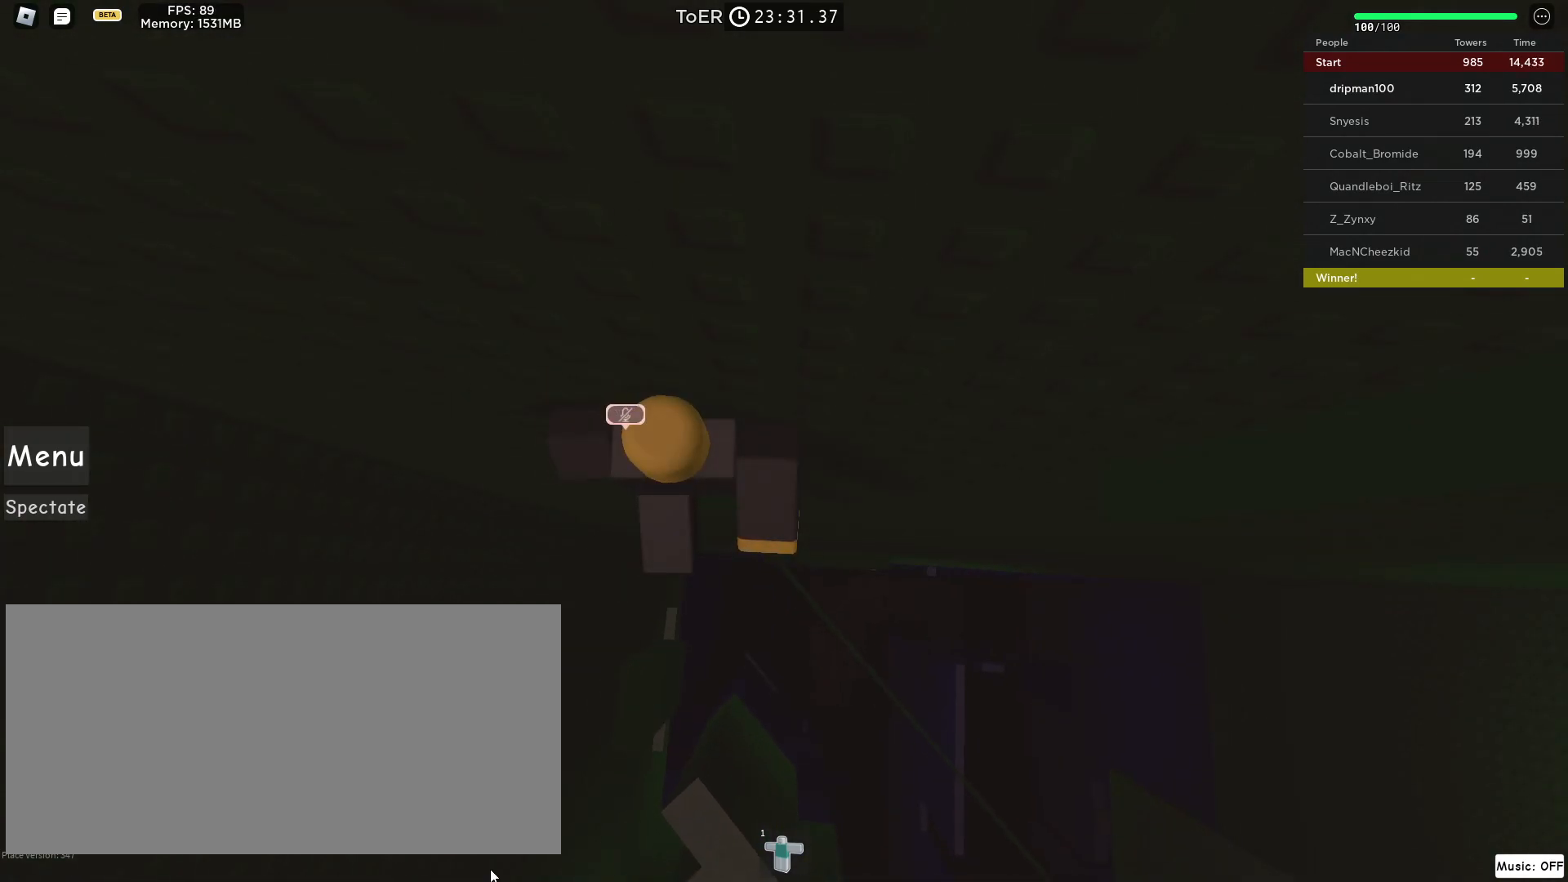
{"keys": [], "mouse": [], "events": []}
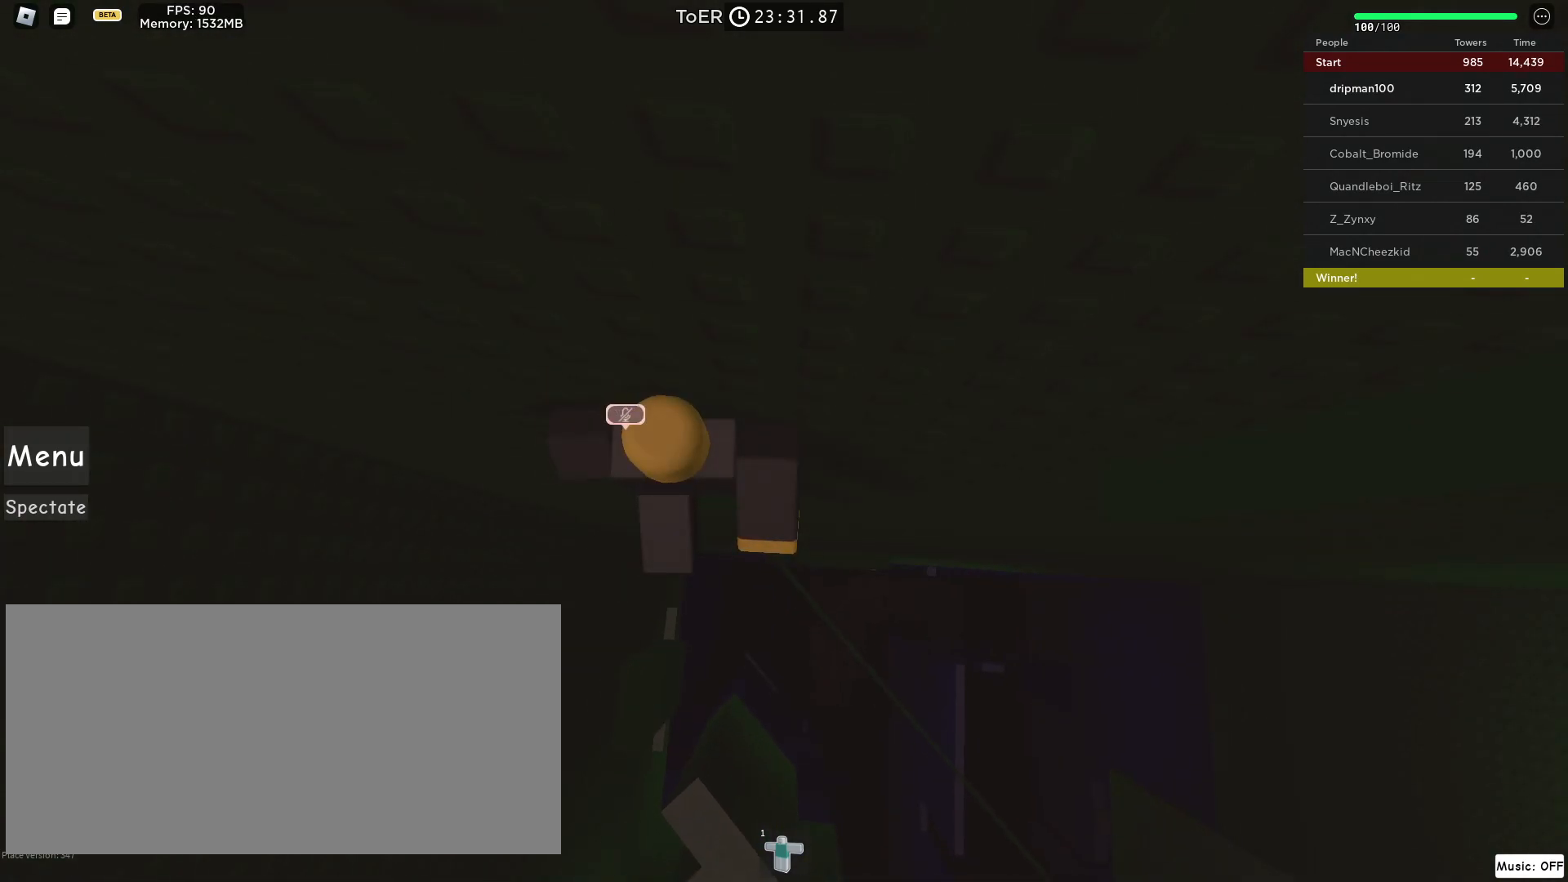
{"keys": [], "mouse": [], "events": [[317, "mouse_left", "down"], [383, "mouse_left", "up"]]}
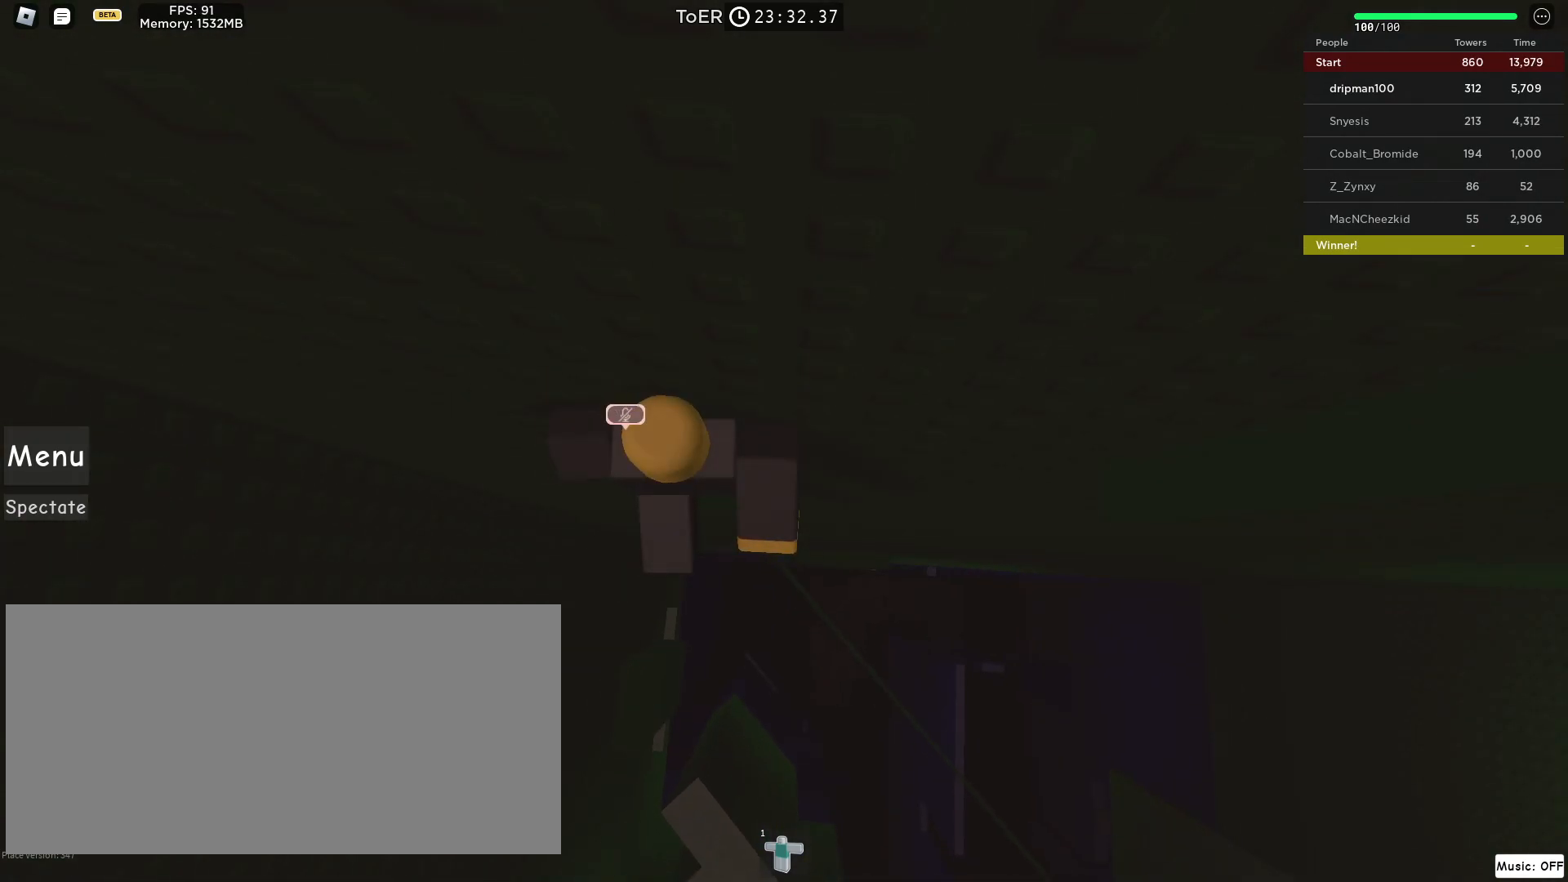
{"keys": [], "mouse": [], "events": []}
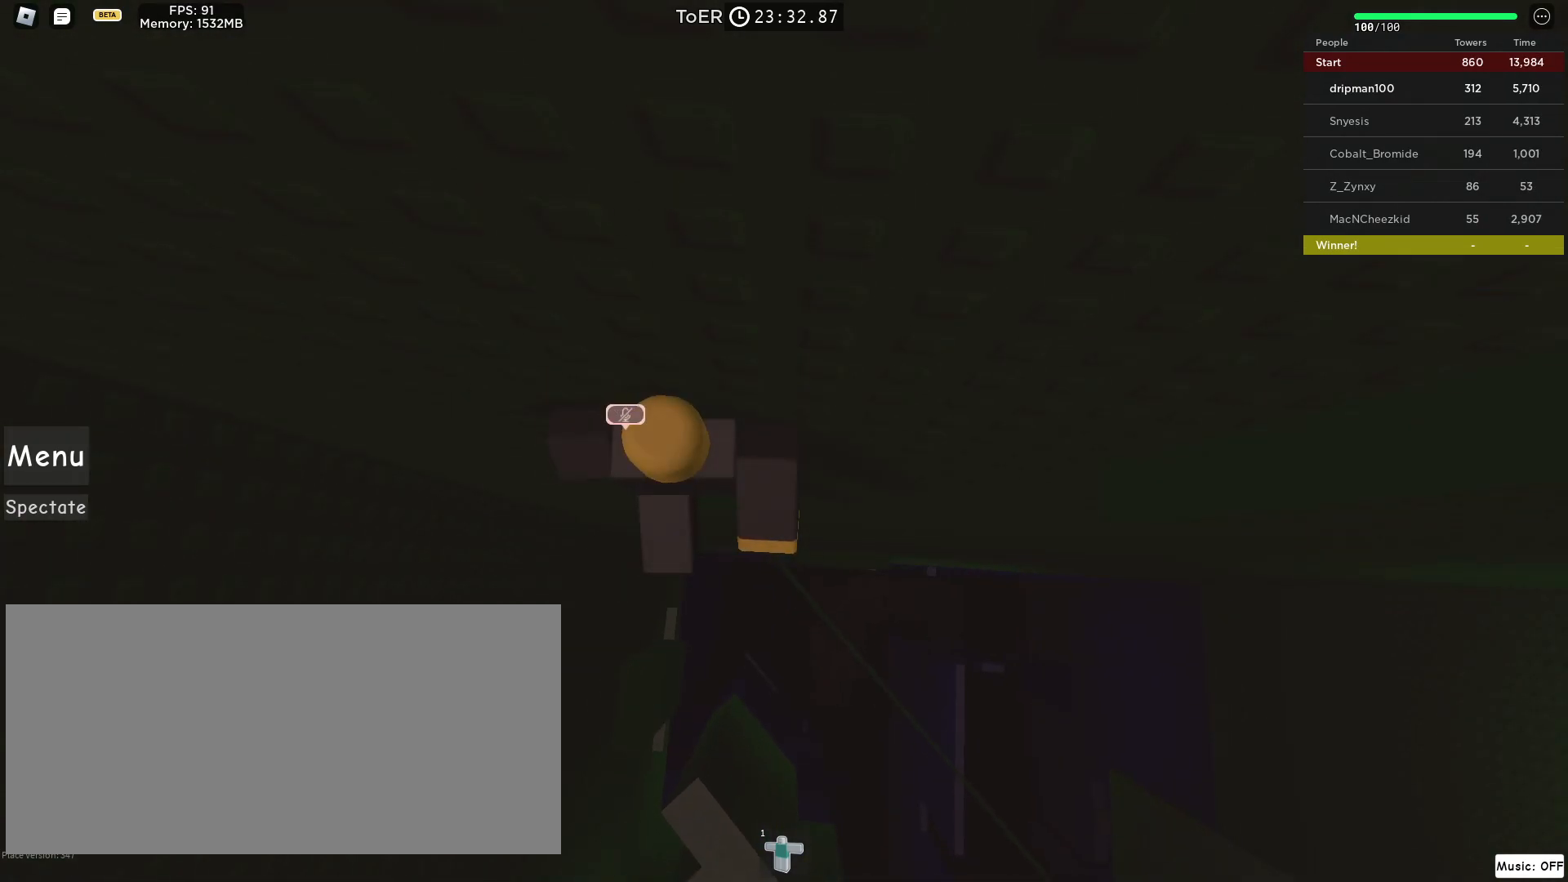
{"keys": [], "mouse": [], "events": []}
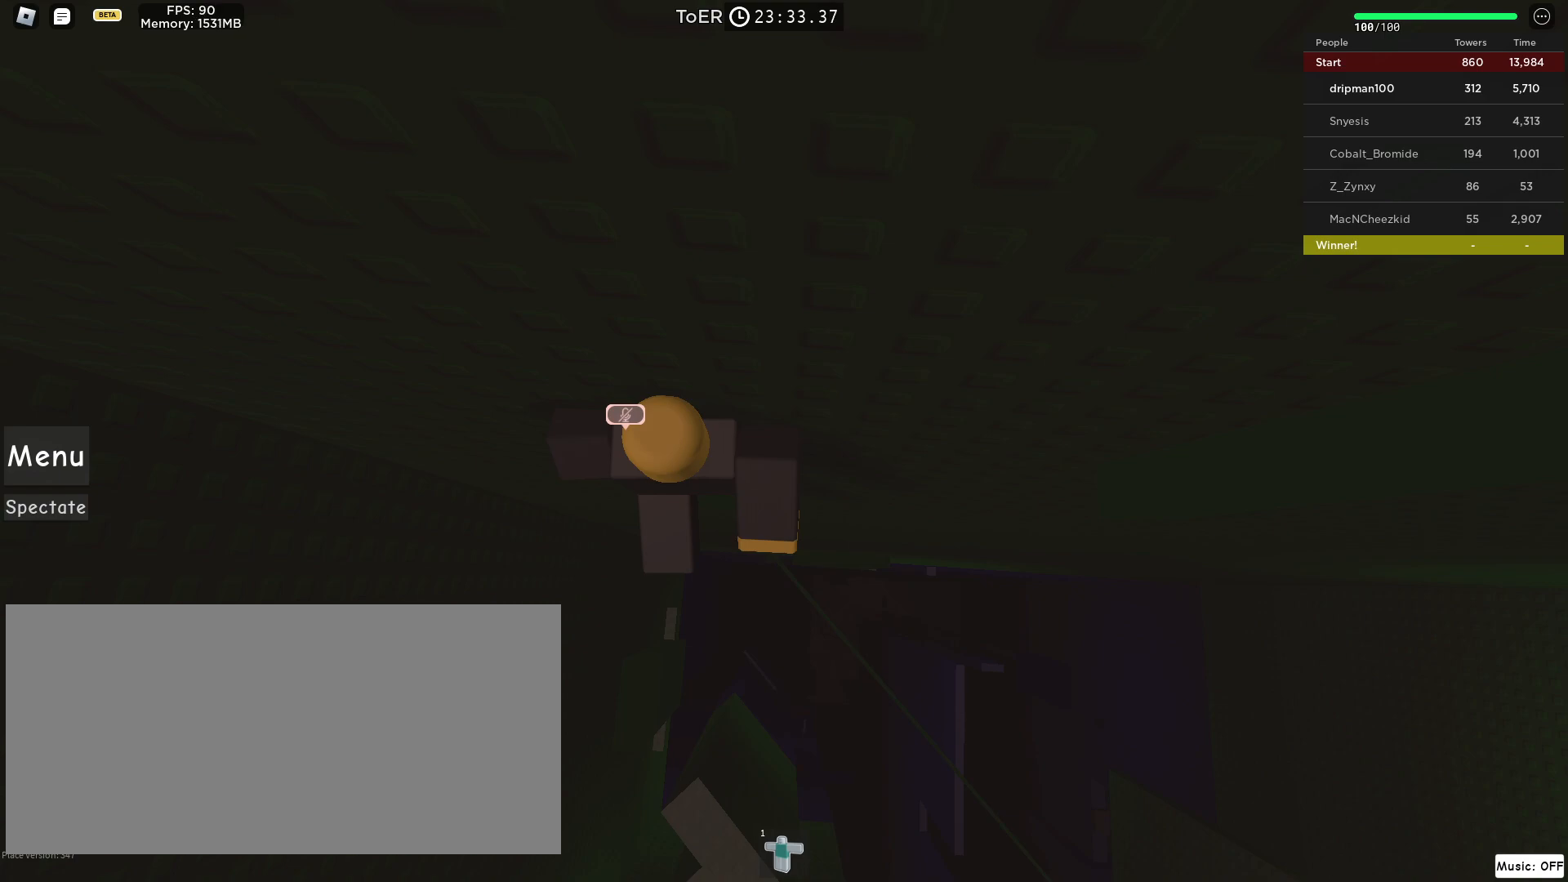
{"keys": [], "mouse": [], "events": []}
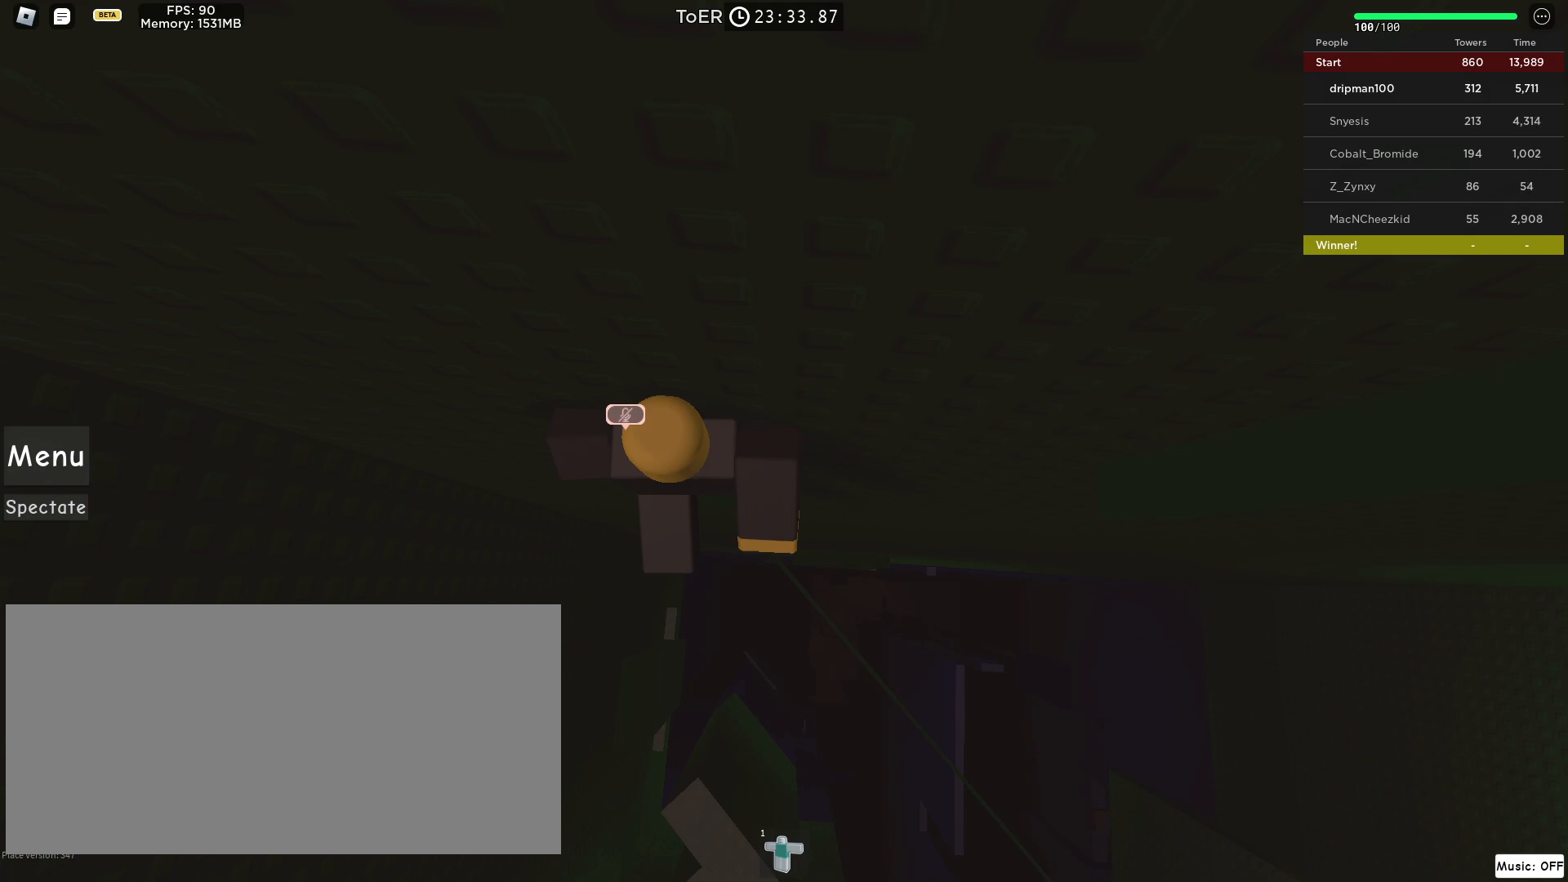
{"keys": [], "mouse": [], "events": []}
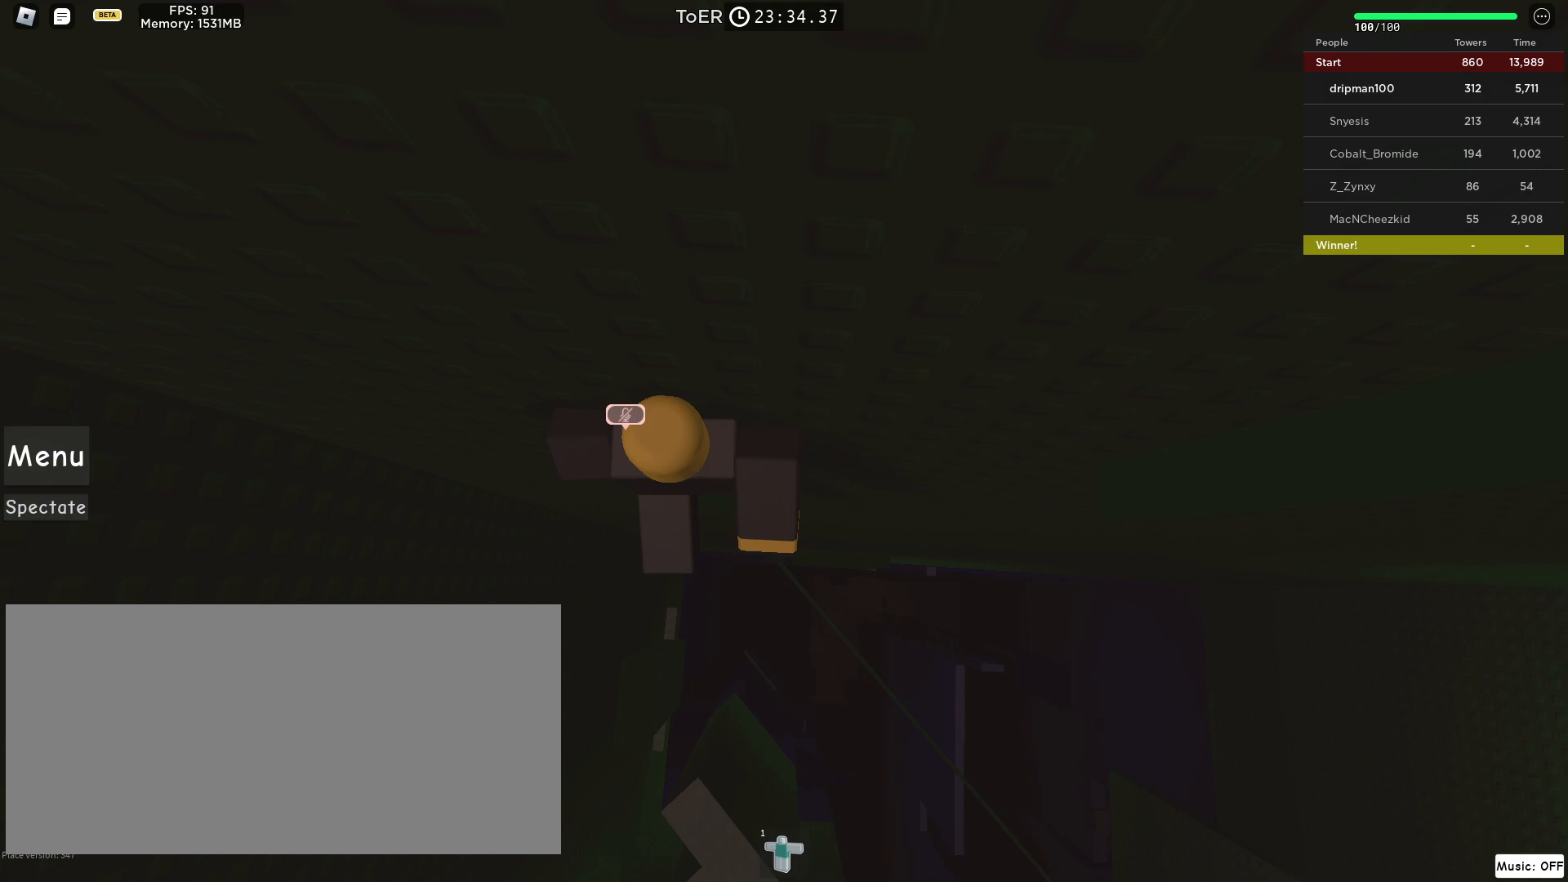
{"keys": [], "mouse": [], "events": []}
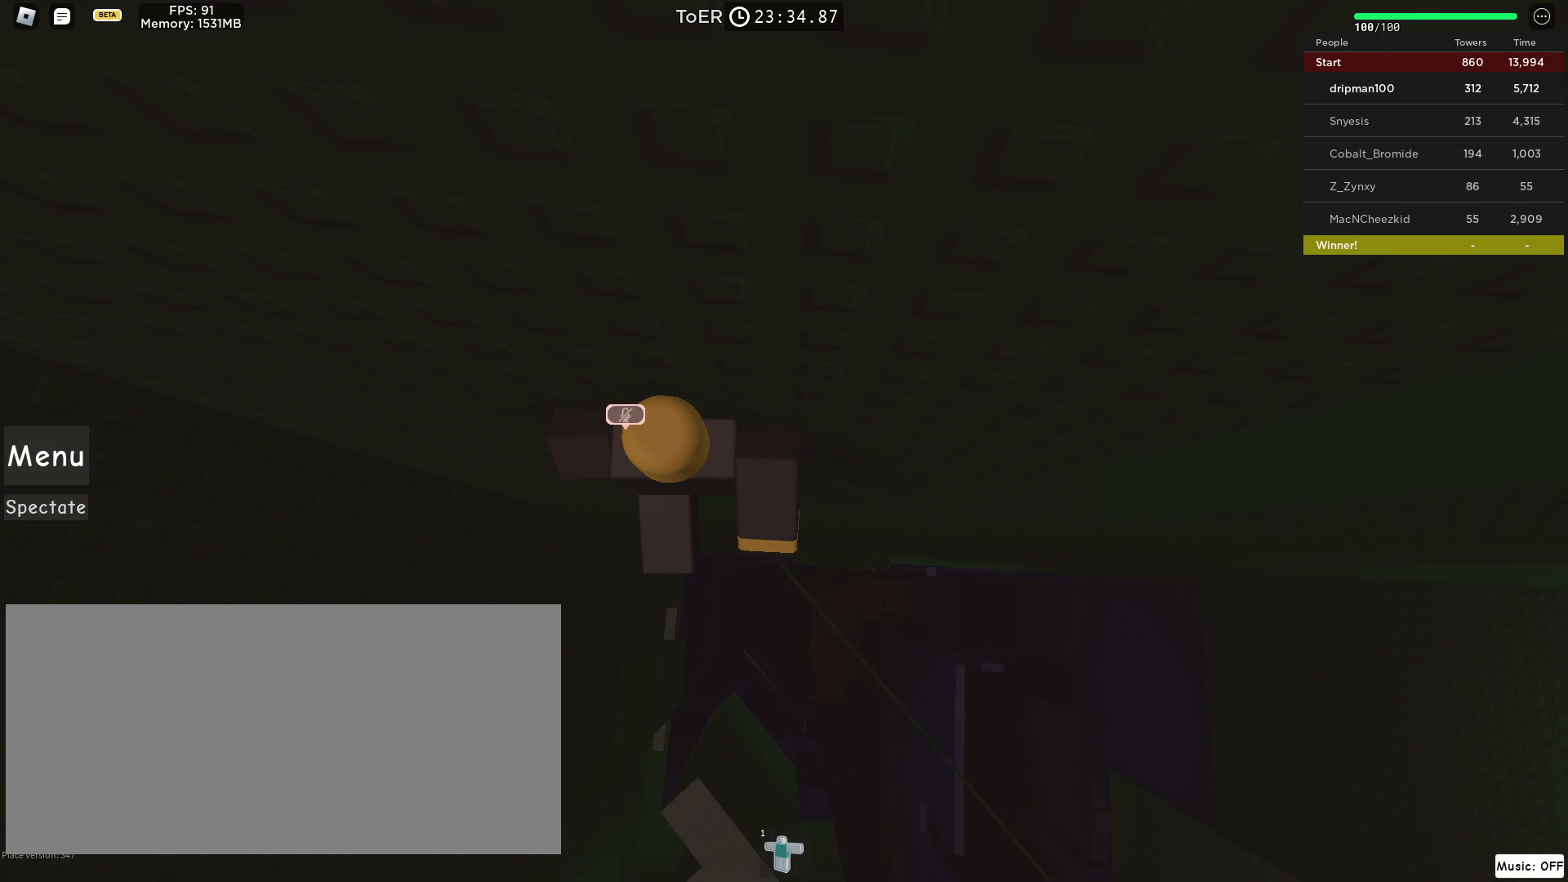
{"keys": [], "mouse": [], "events": []}
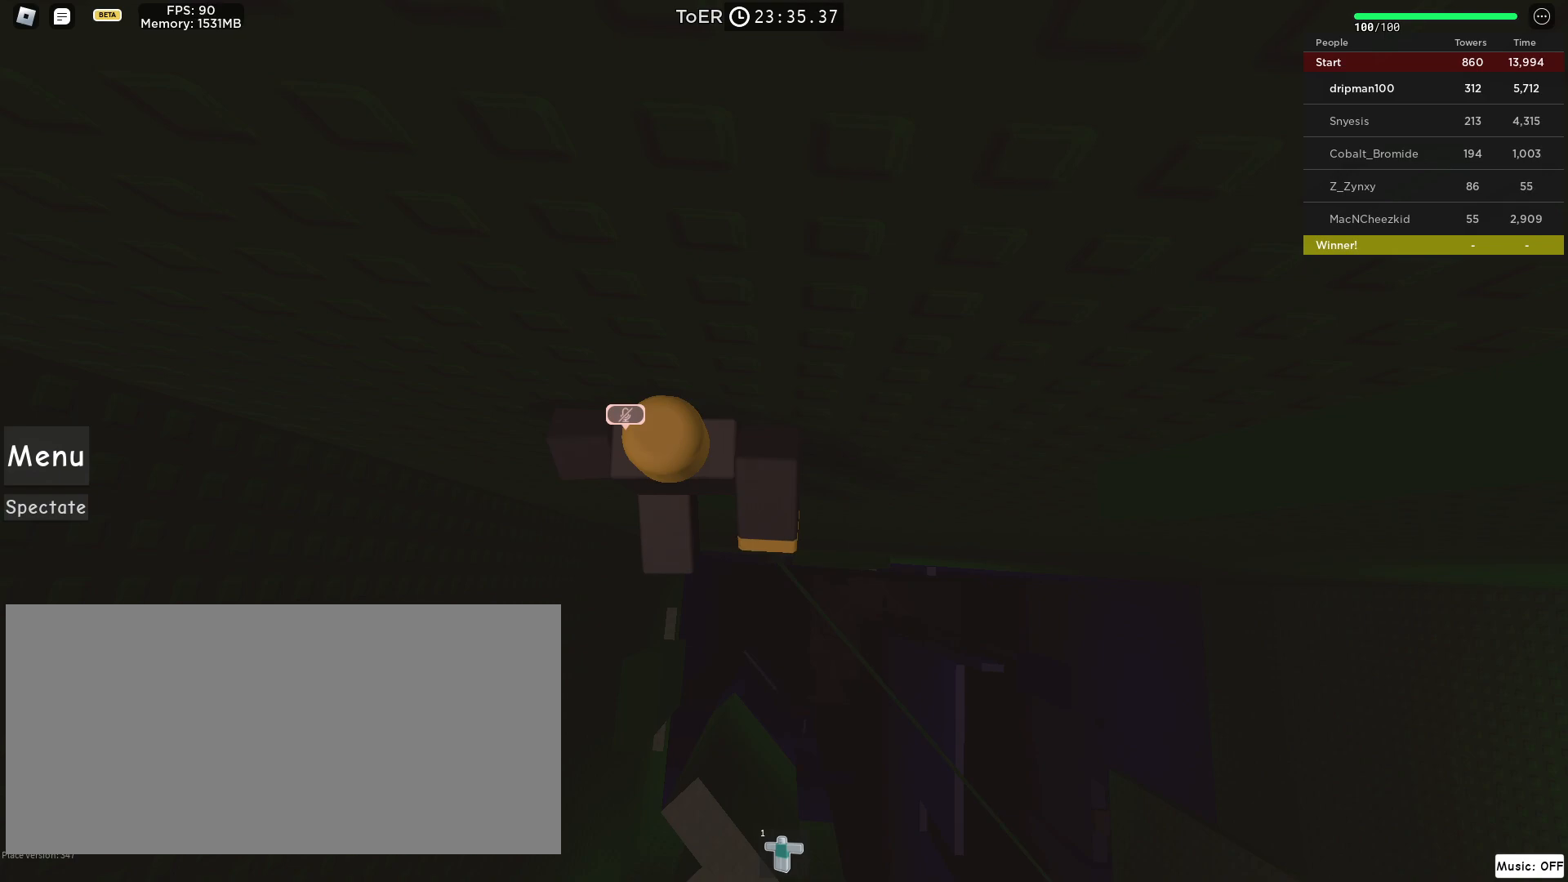
{"keys": [], "mouse": [], "events": []}
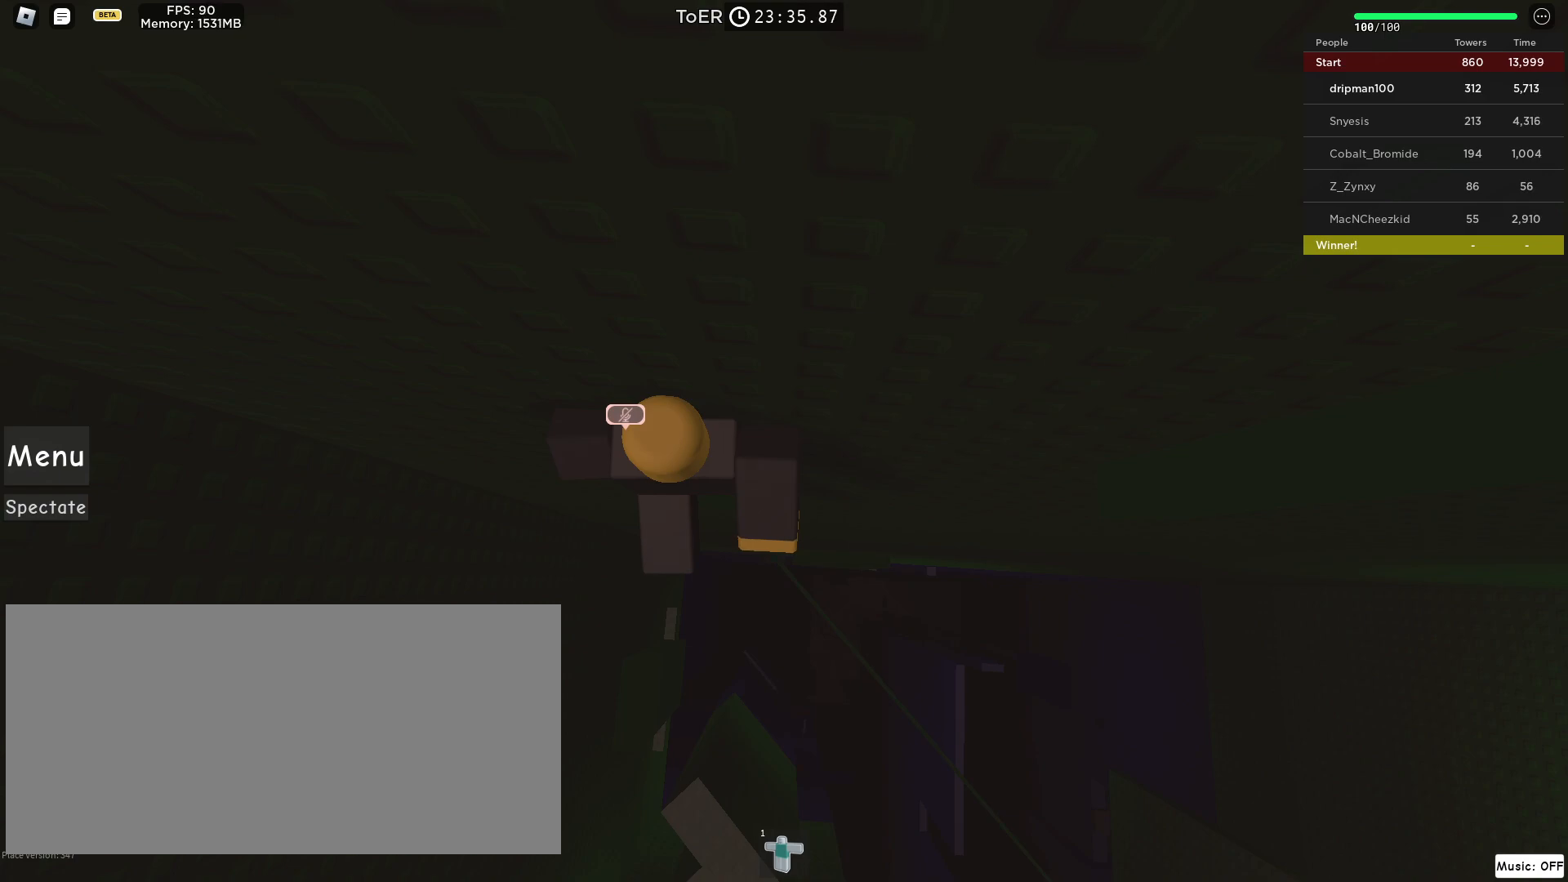
{"keys": [], "mouse": [], "events": []}
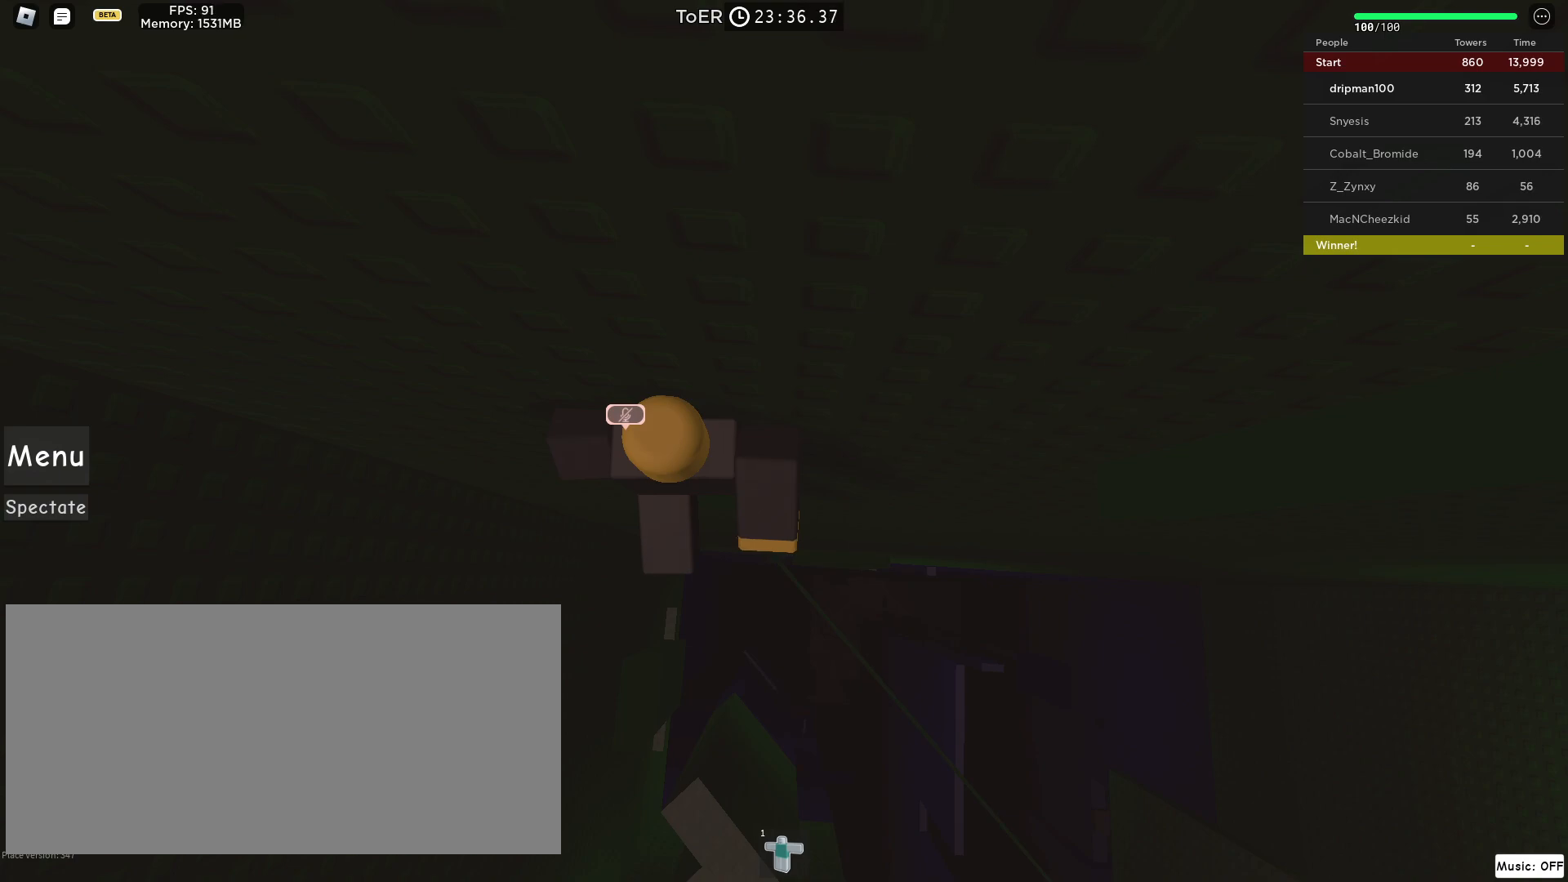
{"keys": [], "mouse": [], "events": [[383, "mouse_left", "down"], [450, "mouse_left", "up"]]}